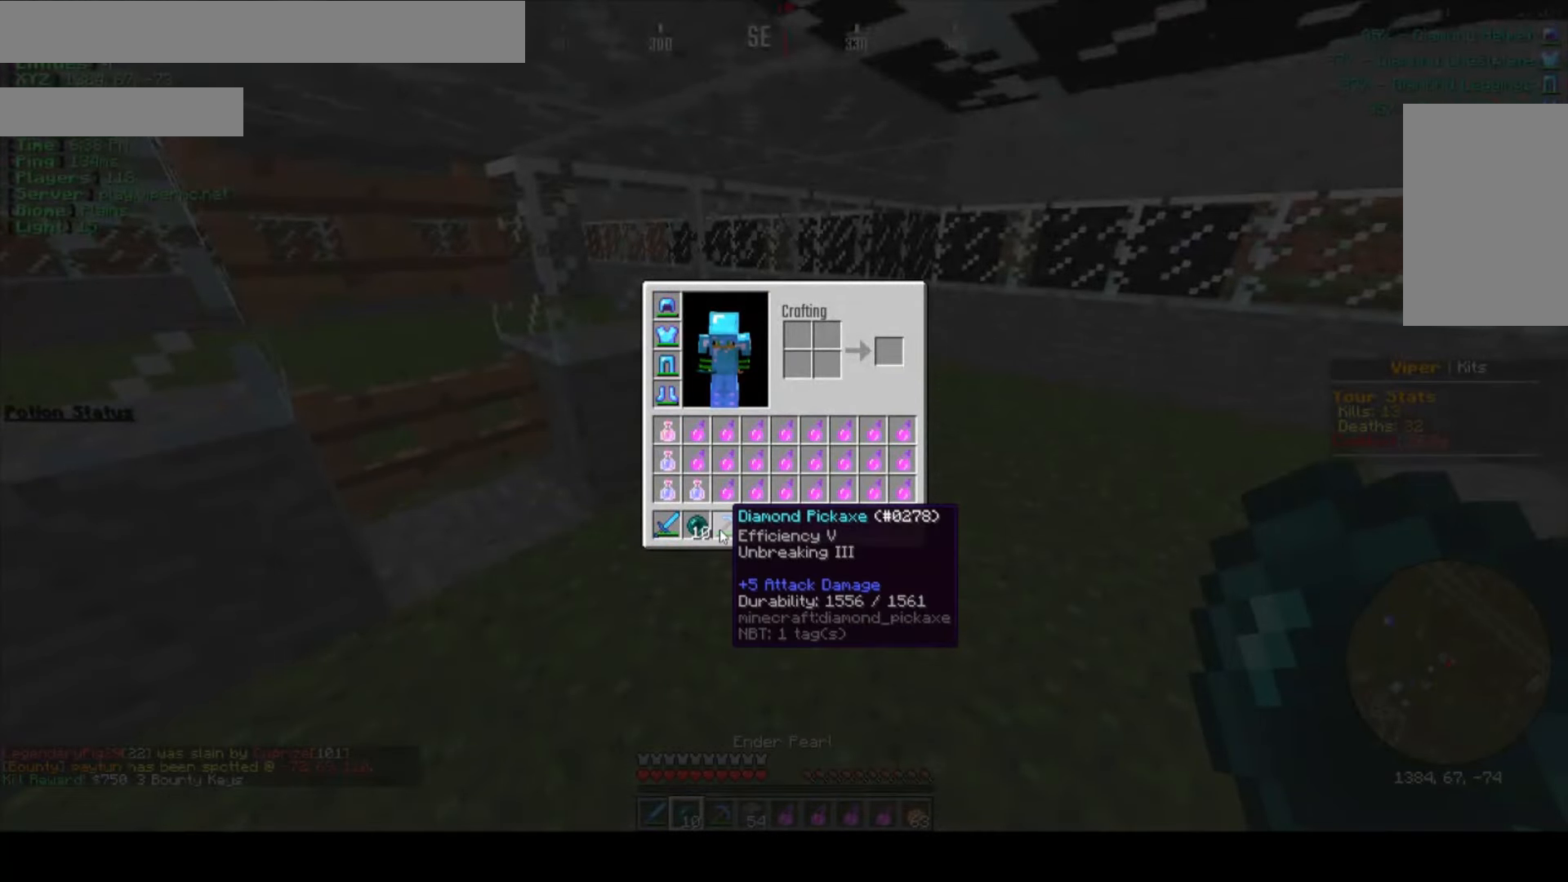
Gameplay with keyboard and mouse; each line is a JSON object with the keys and mouse buttons held at the frame after it. "events" lists presses ("down") and releases ("up") of "a", "d", "s", "w", "mouse_left" and "mouse_right" between this image and that frame as [ms after this image, input, new state], when the widget could be followed in between. "mouse_left", "mouse_right" = the "left", "right" buttons of the "mouse" list. No other keys are recorded. Fast repeated clicks can show as one long hold. Mouse movement is not recorded.
{"keys": [], "mouse": ["left"], "events": [[100, "mouse_left", "down"], [233, "mouse_left", "up"], [483, "mouse_left", "down"]]}
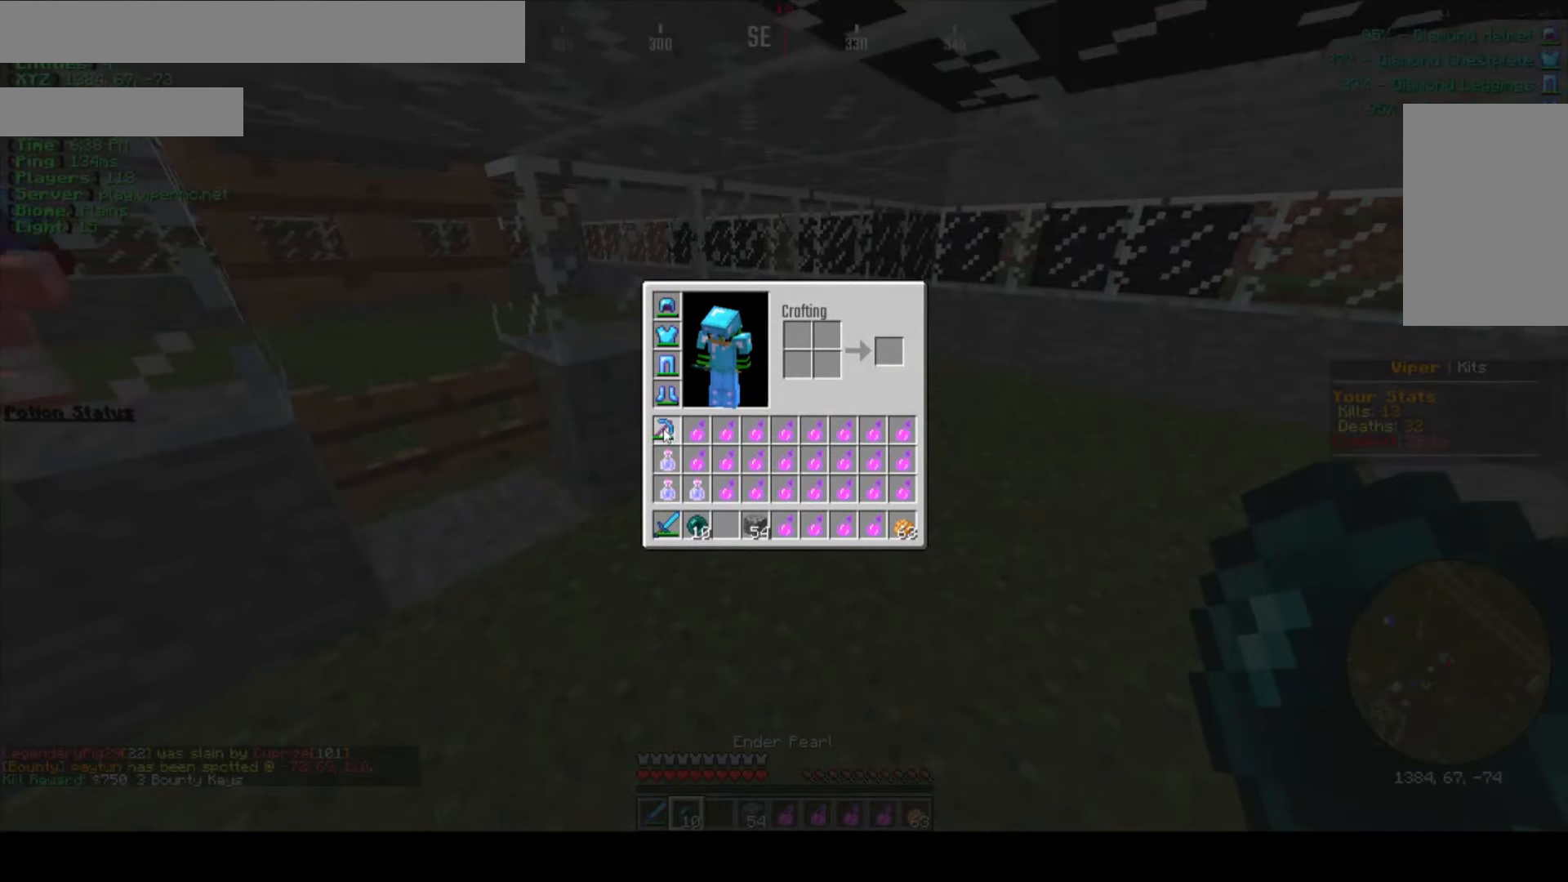
{"keys": [], "mouse": ["left"], "events": [[117, "mouse_left", "up"], [483, "mouse_left", "down"]]}
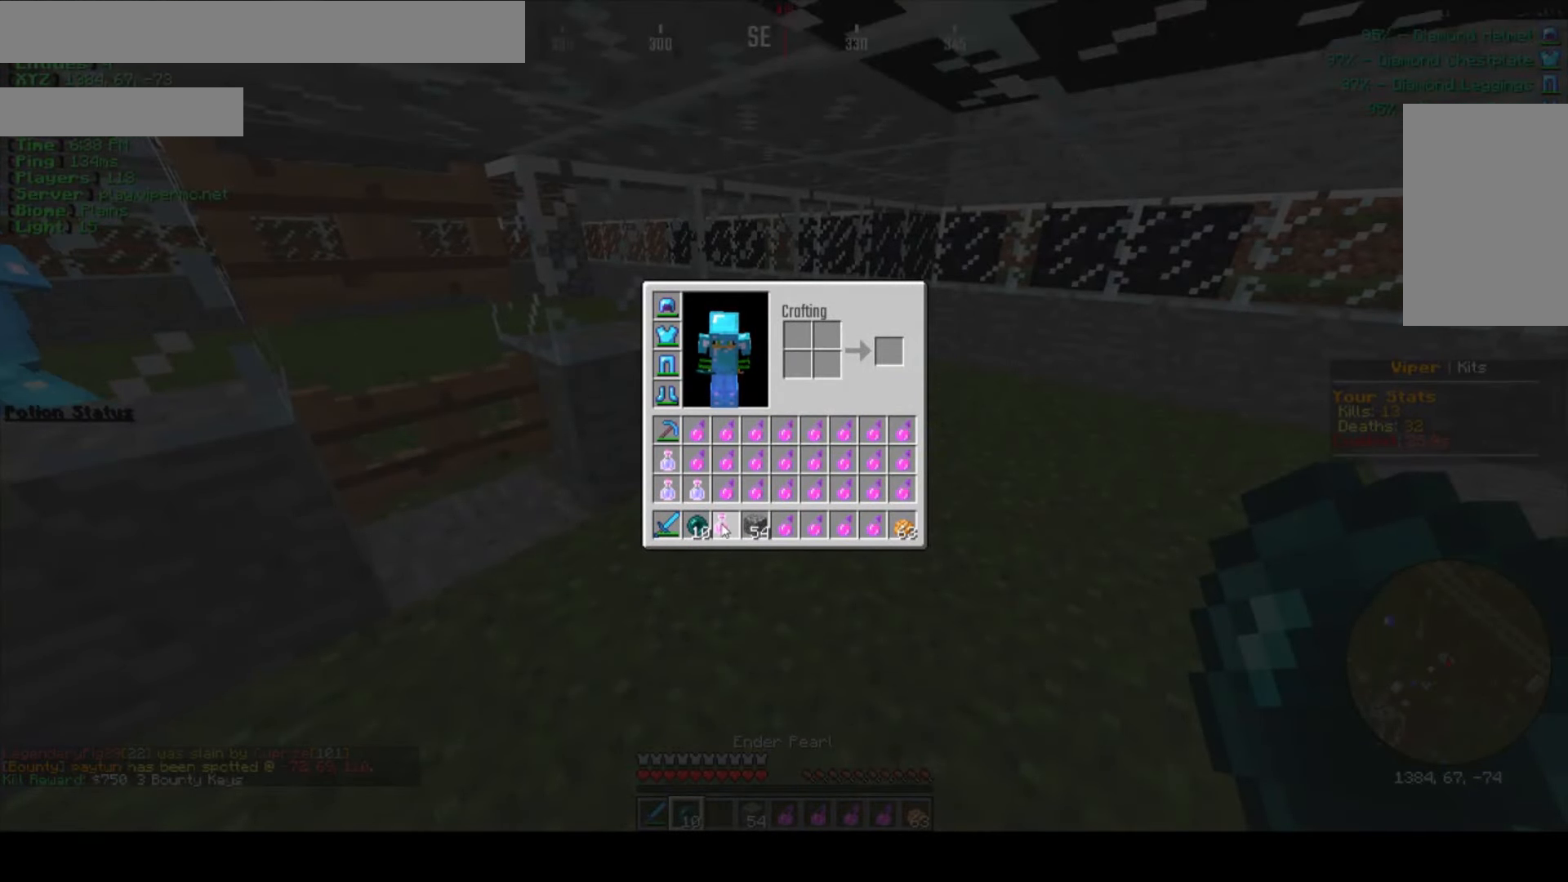
{"keys": ["w"], "mouse": [], "events": [[100, "mouse_left", "up"], [267, "w", "down"]]}
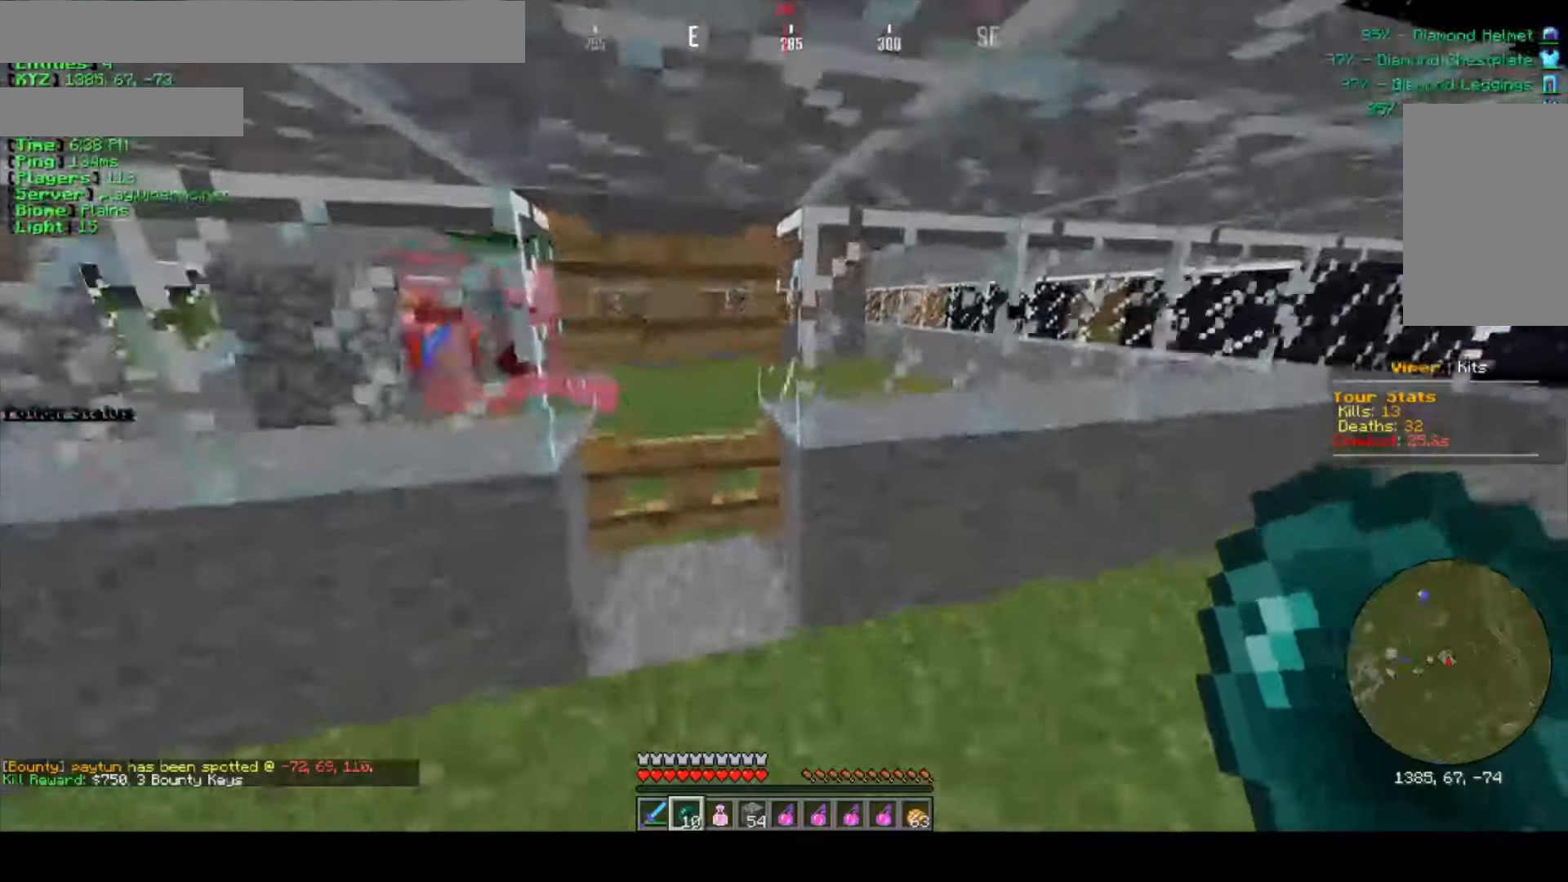
{"keys": ["d"], "mouse": ["left", "right"], "events": [[33, "w", "up"], [350, "mouse_right", "down"], [467, "mouse_left", "down"], [500, "d", "down"]]}
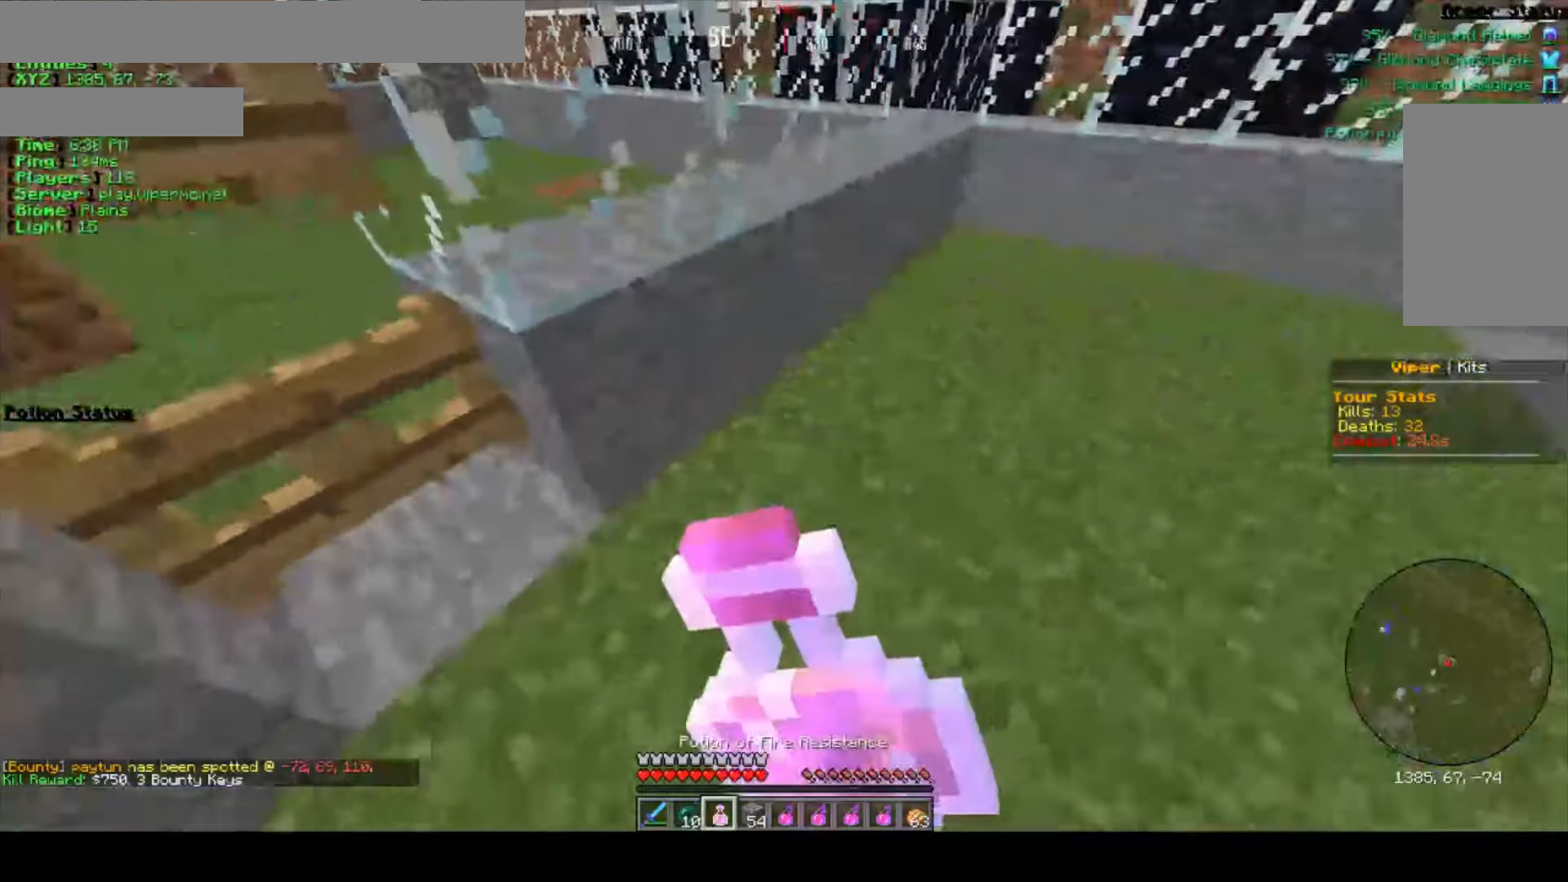
{"keys": ["d", "s"], "mouse": ["right"], "events": [[150, "mouse_left", "up"], [233, "s", "down"]]}
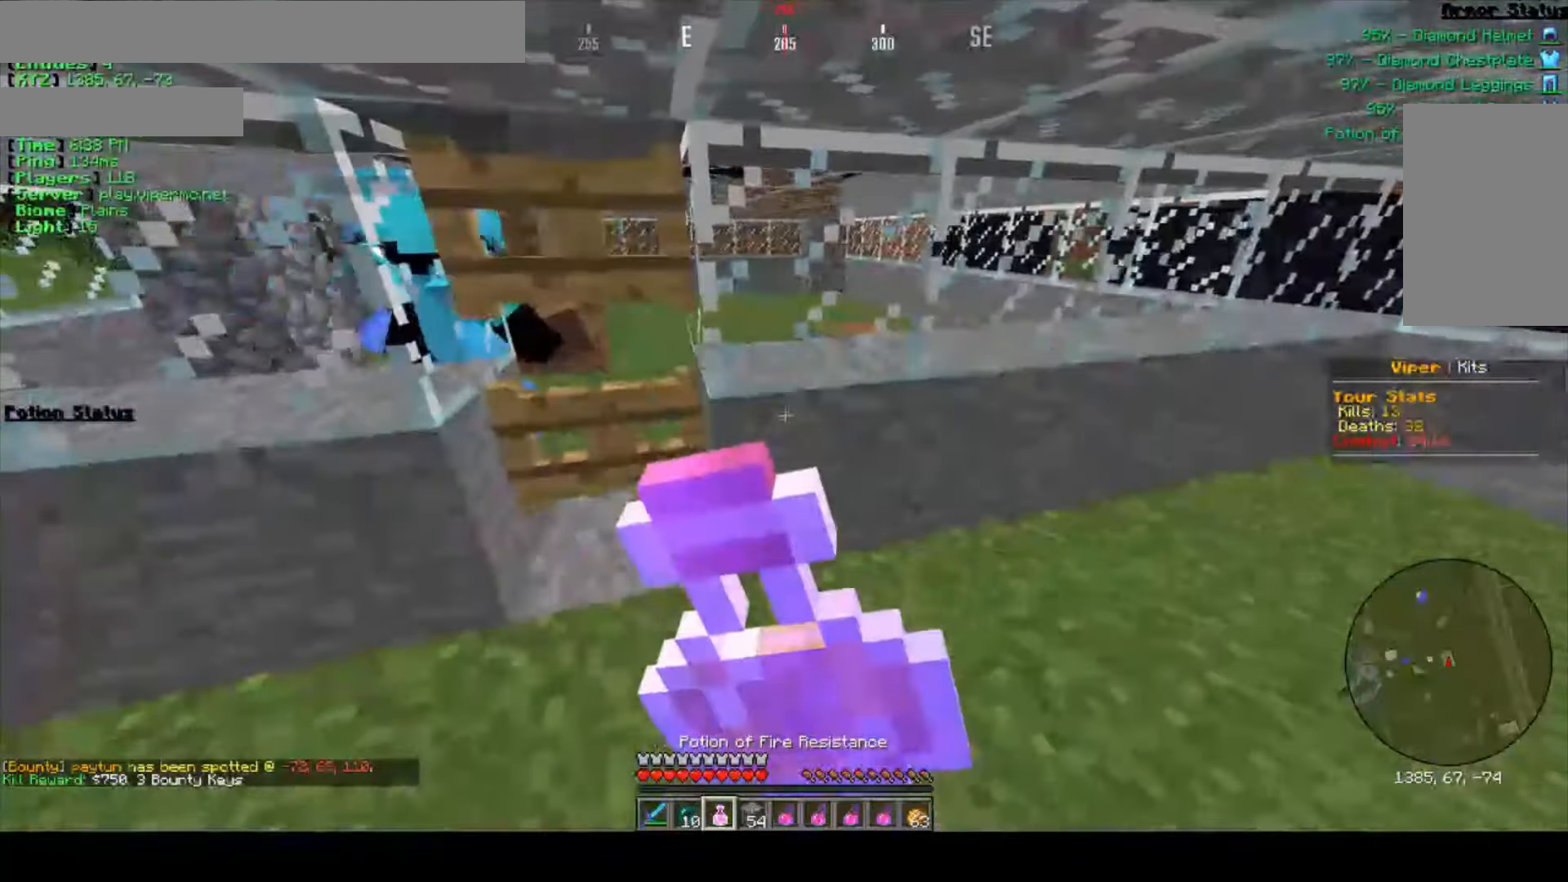
{"keys": ["a"], "mouse": ["right"], "events": [[267, "a", "down"], [300, "s", "up"], [367, "d", "up"]]}
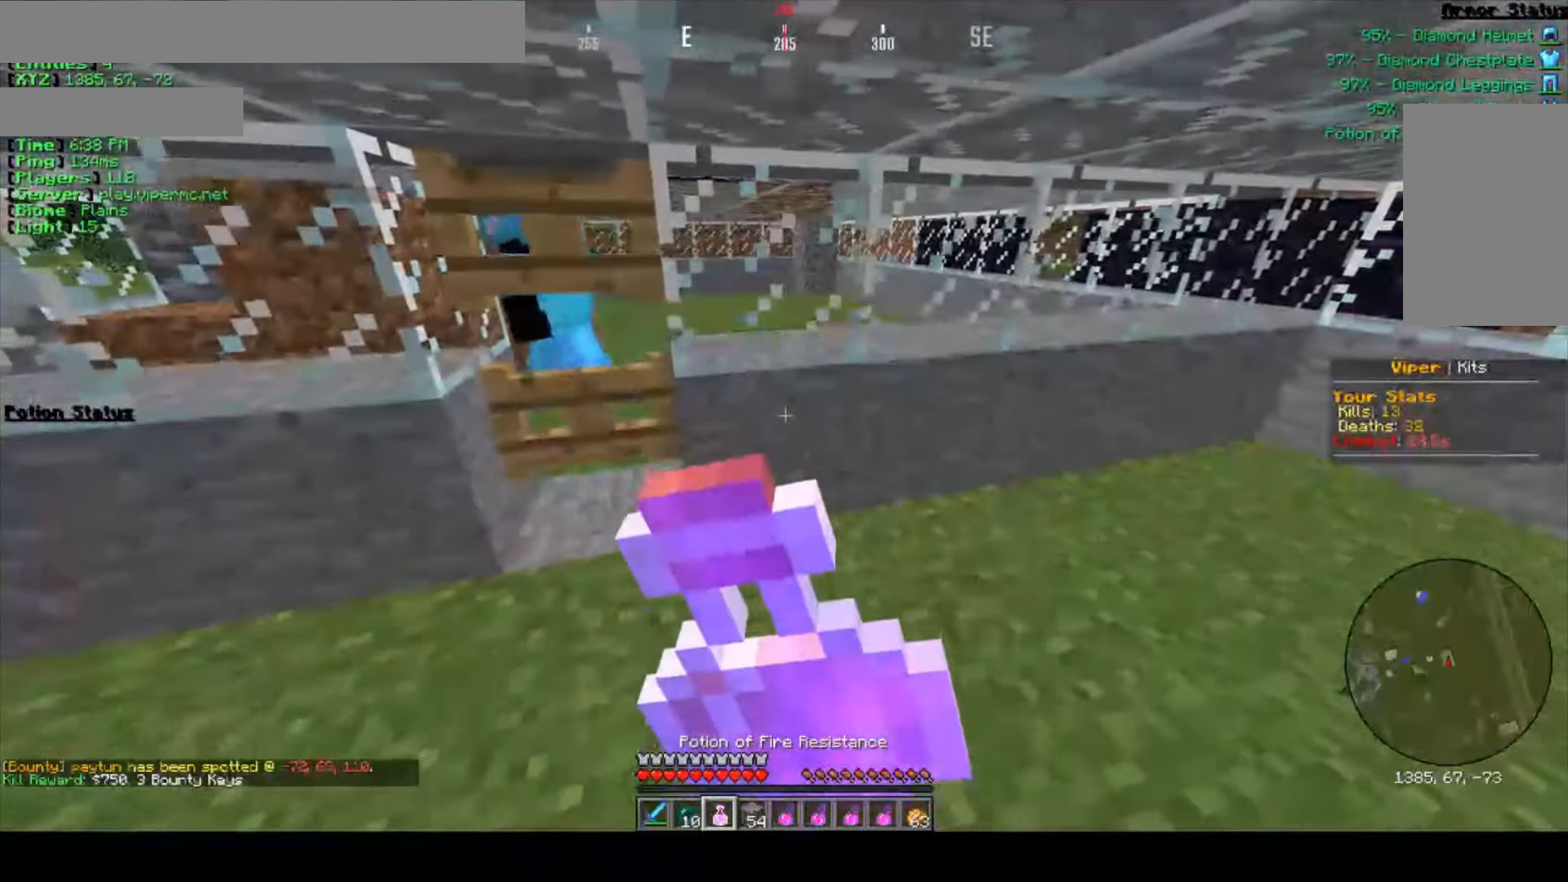
{"keys": [], "mouse": ["right"], "events": [[200, "a", "up"]]}
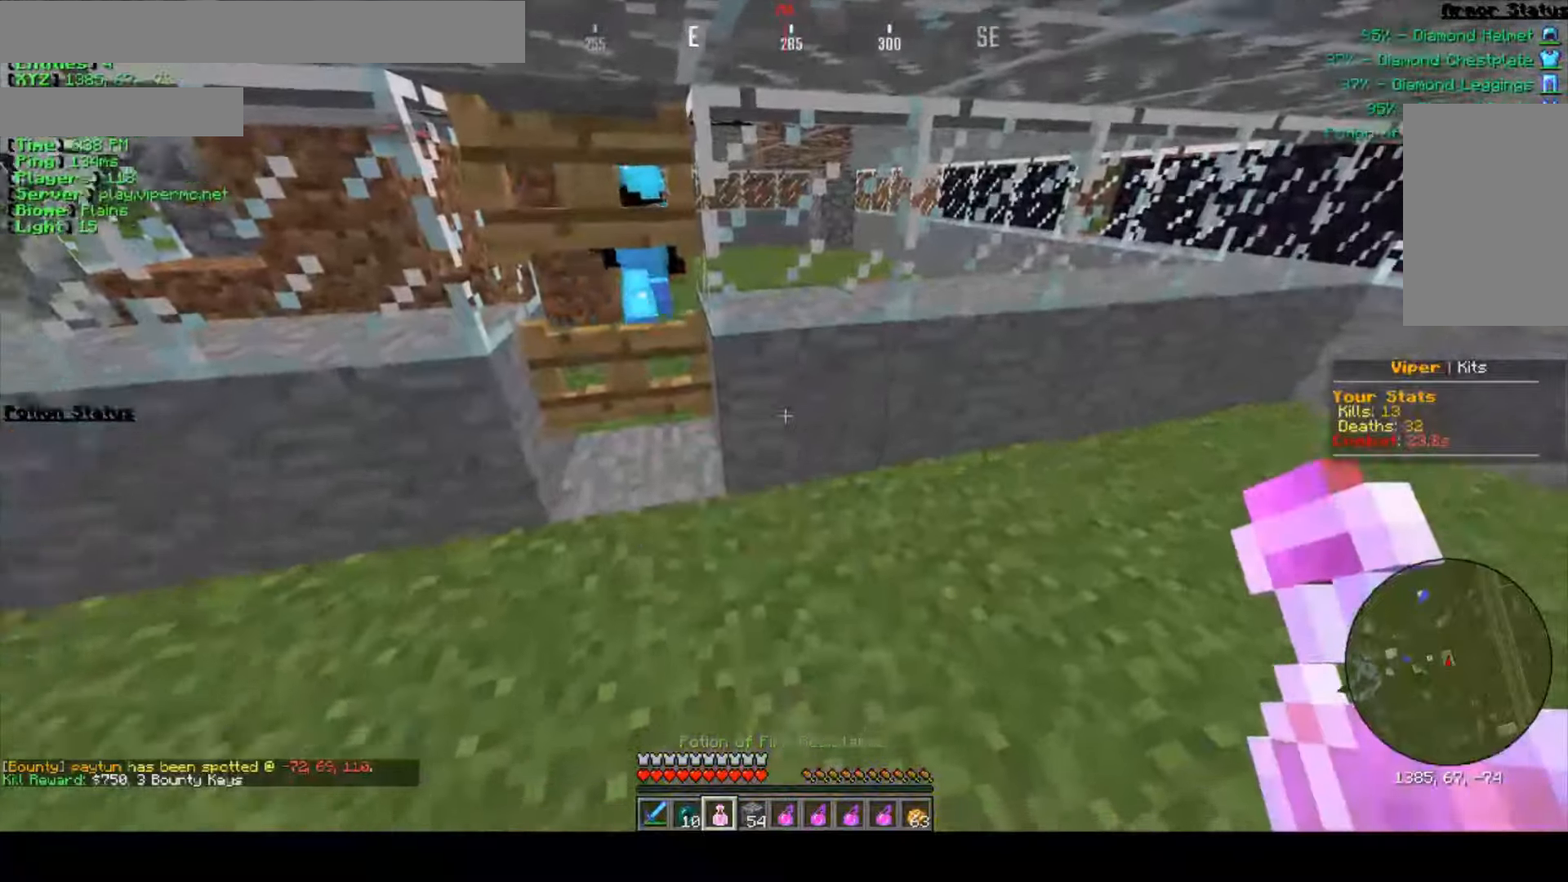
{"keys": ["w"], "mouse": ["right"], "events": [[350, "w", "down"]]}
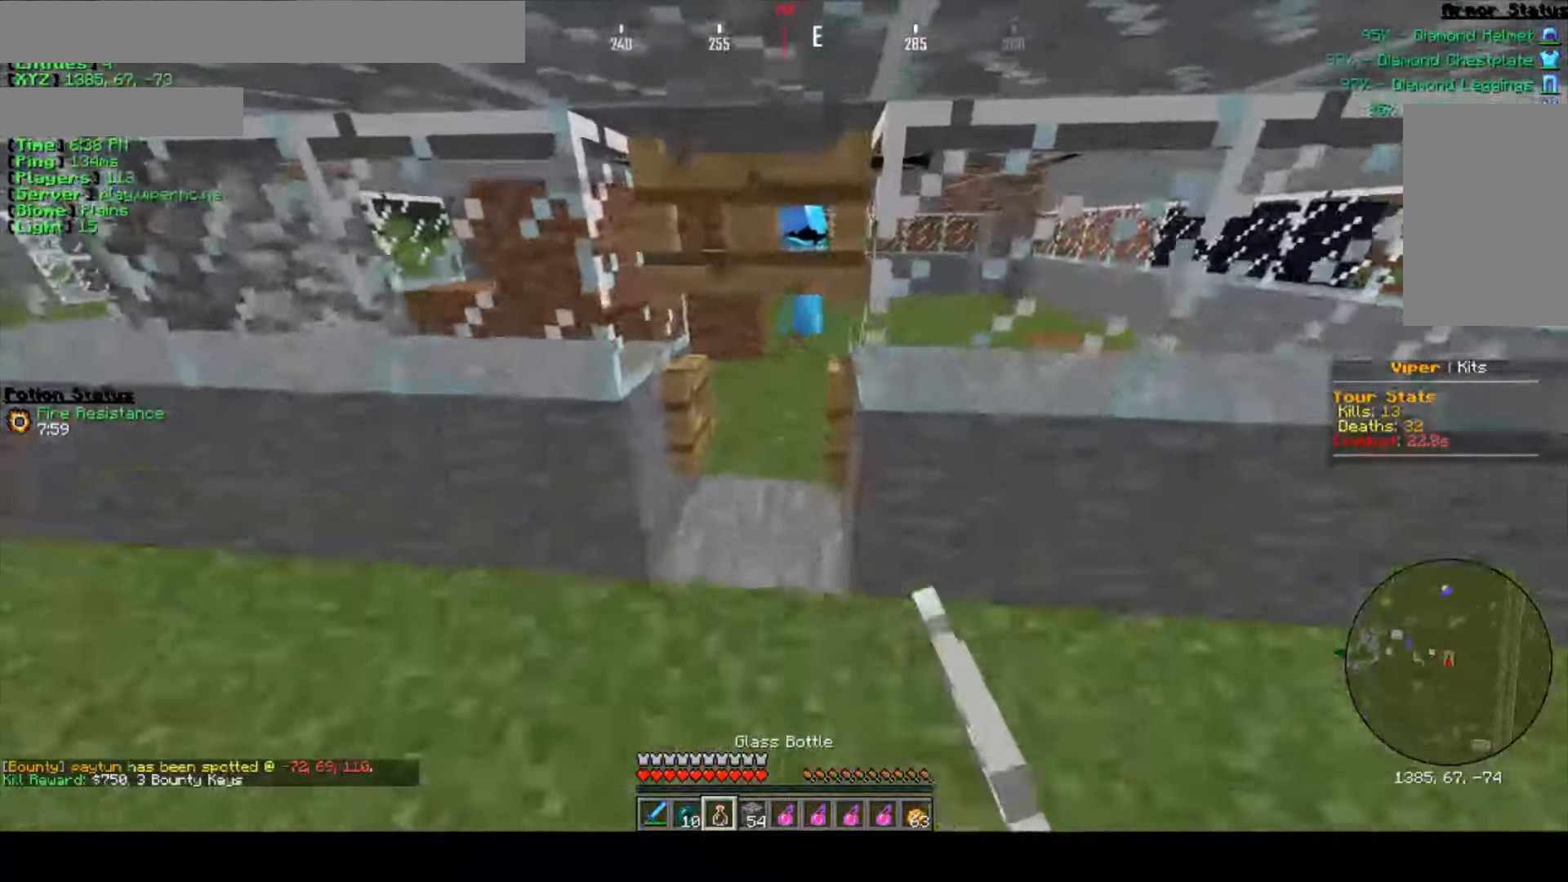
{"keys": ["a", "s"], "mouse": [], "events": [[17, "mouse_right", "up"], [150, "mouse_right", "down"], [300, "mouse_right", "up"], [317, "a", "down"], [384, "w", "up"], [467, "s", "down"]]}
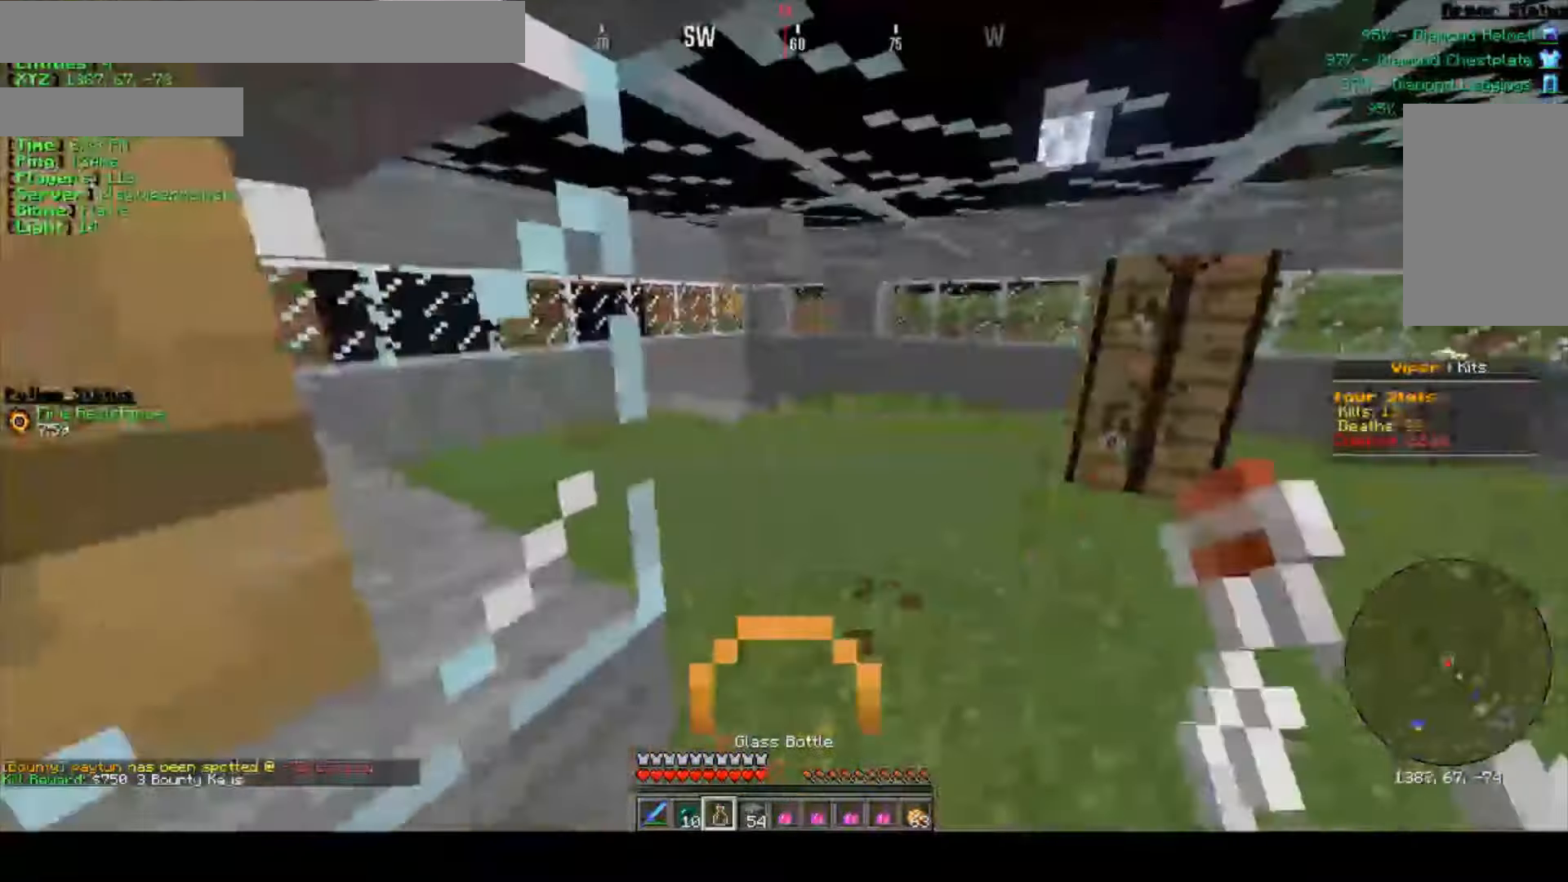
{"keys": [], "mouse": ["right"], "events": [[34, "a", "up"], [400, "s", "up"], [417, "mouse_right", "down"]]}
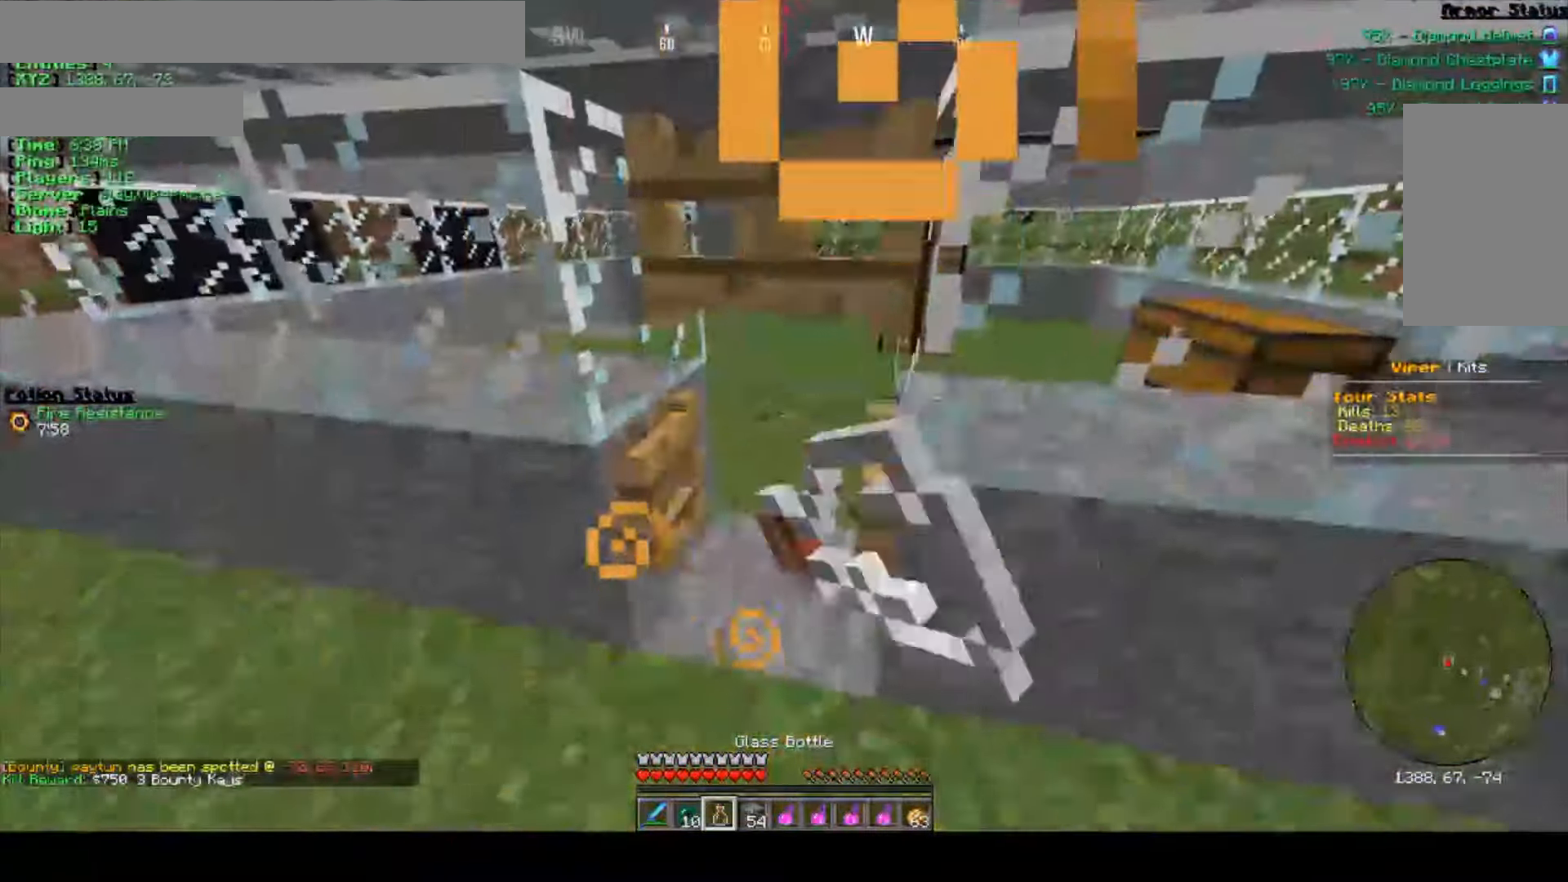
{"keys": ["w"], "mouse": [], "events": [[50, "mouse_right", "up"], [117, "mouse_right", "down"], [234, "mouse_right", "up"], [434, "w", "down"]]}
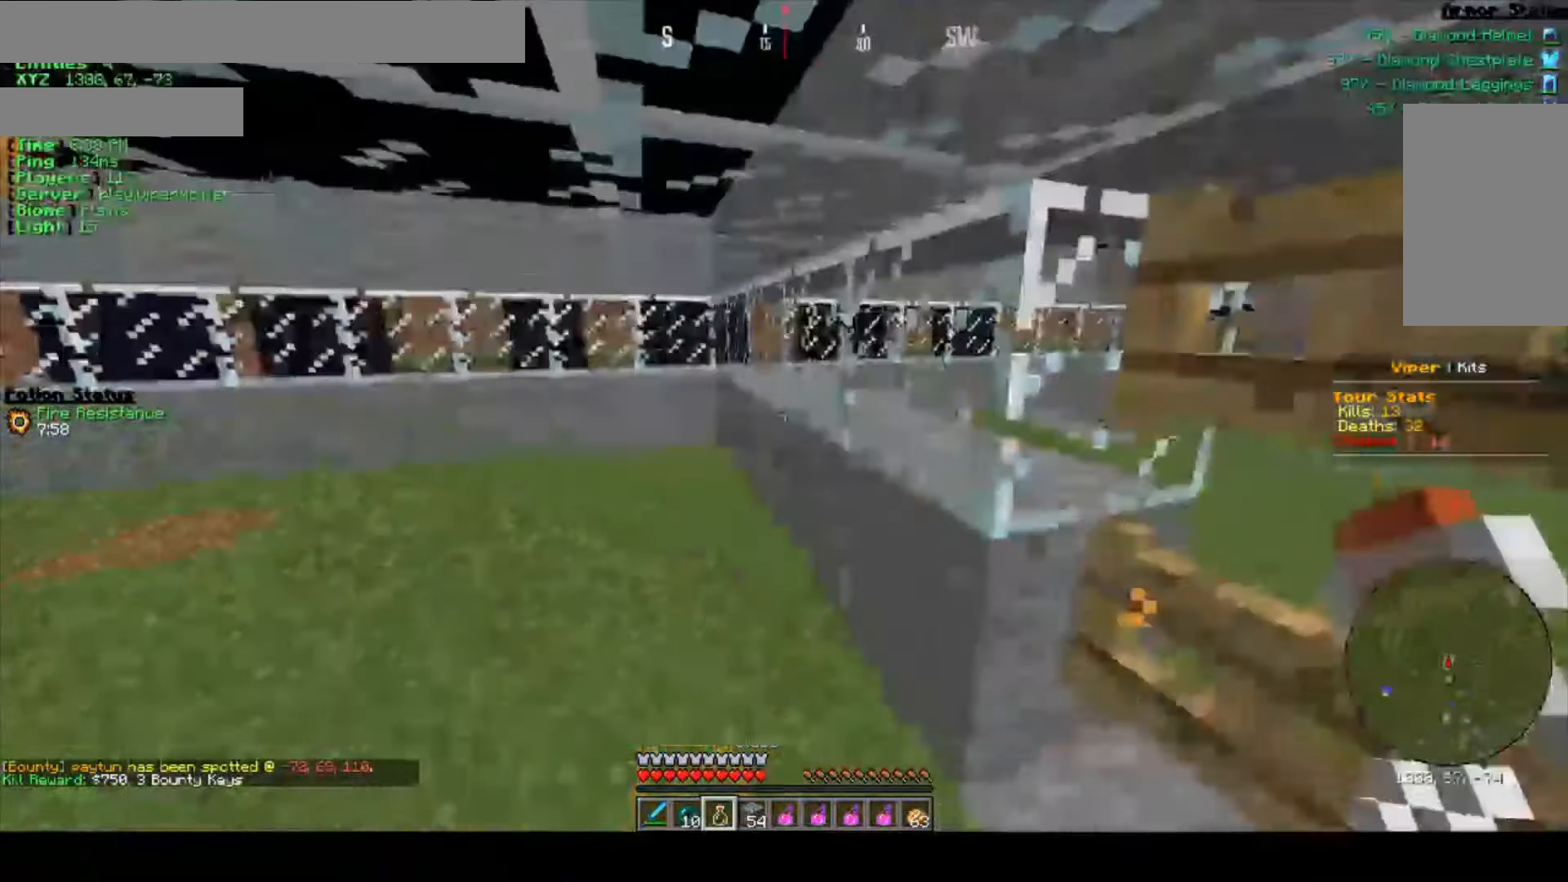
{"keys": ["w"], "mouse": [], "events": []}
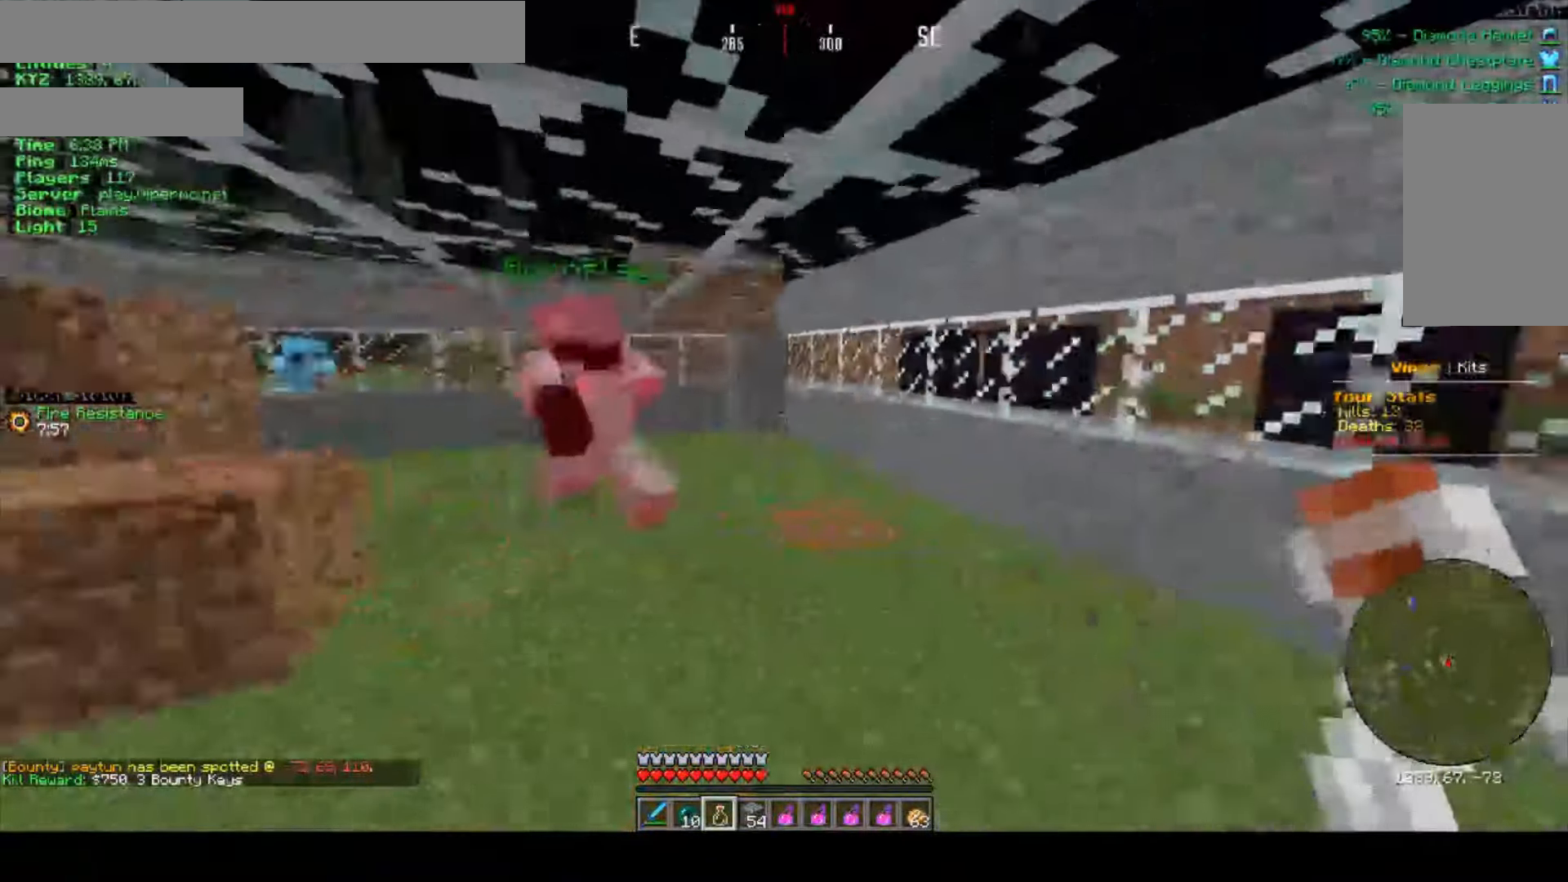
{"keys": [], "mouse": []}
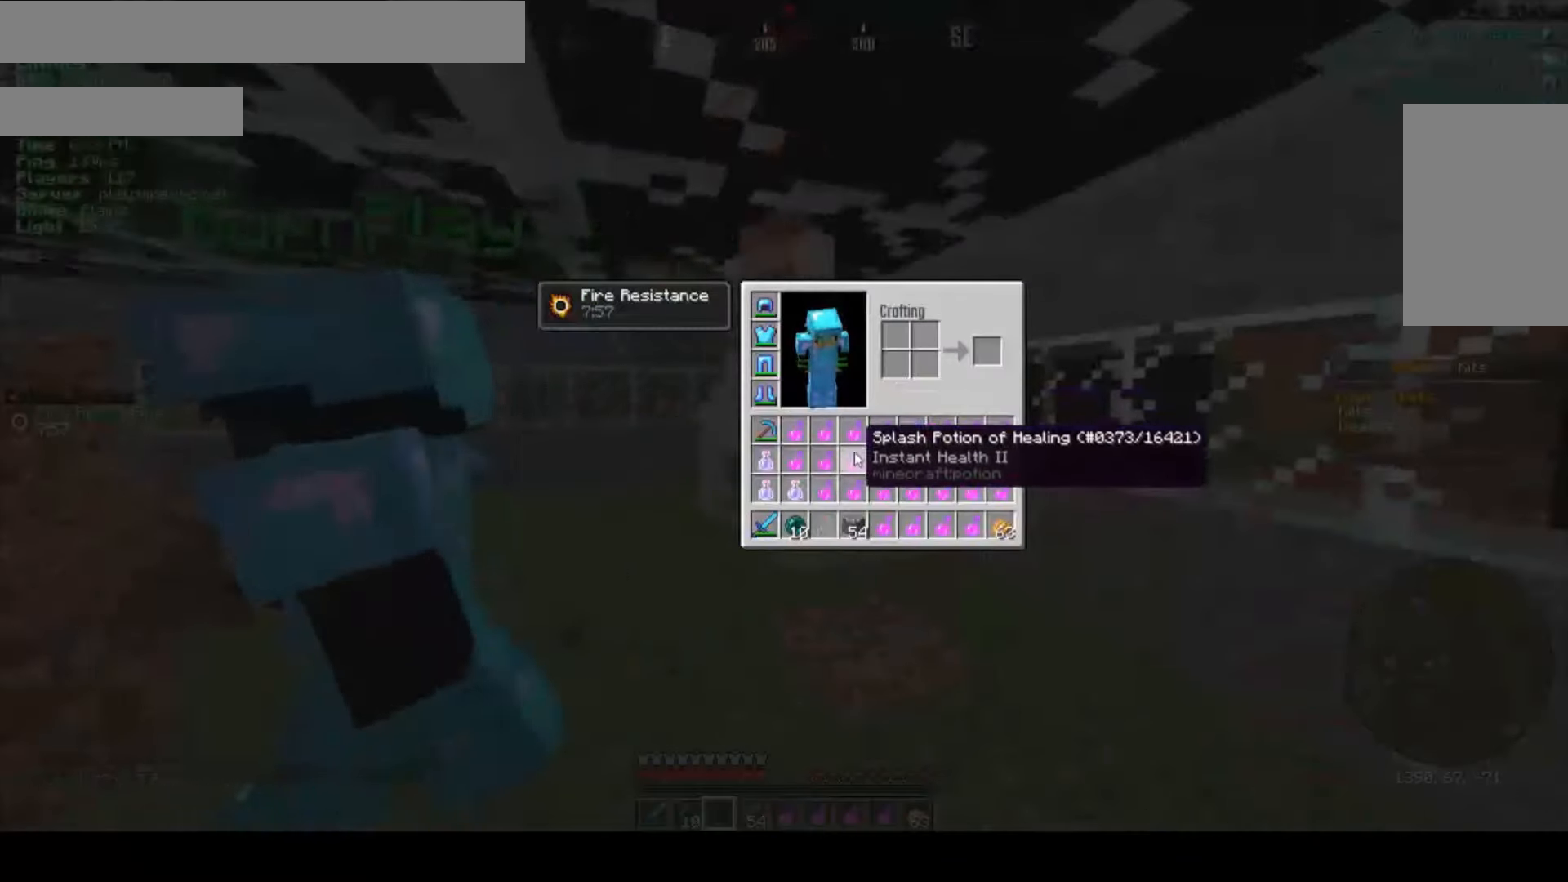
{"keys": [], "mouse": [], "events": []}
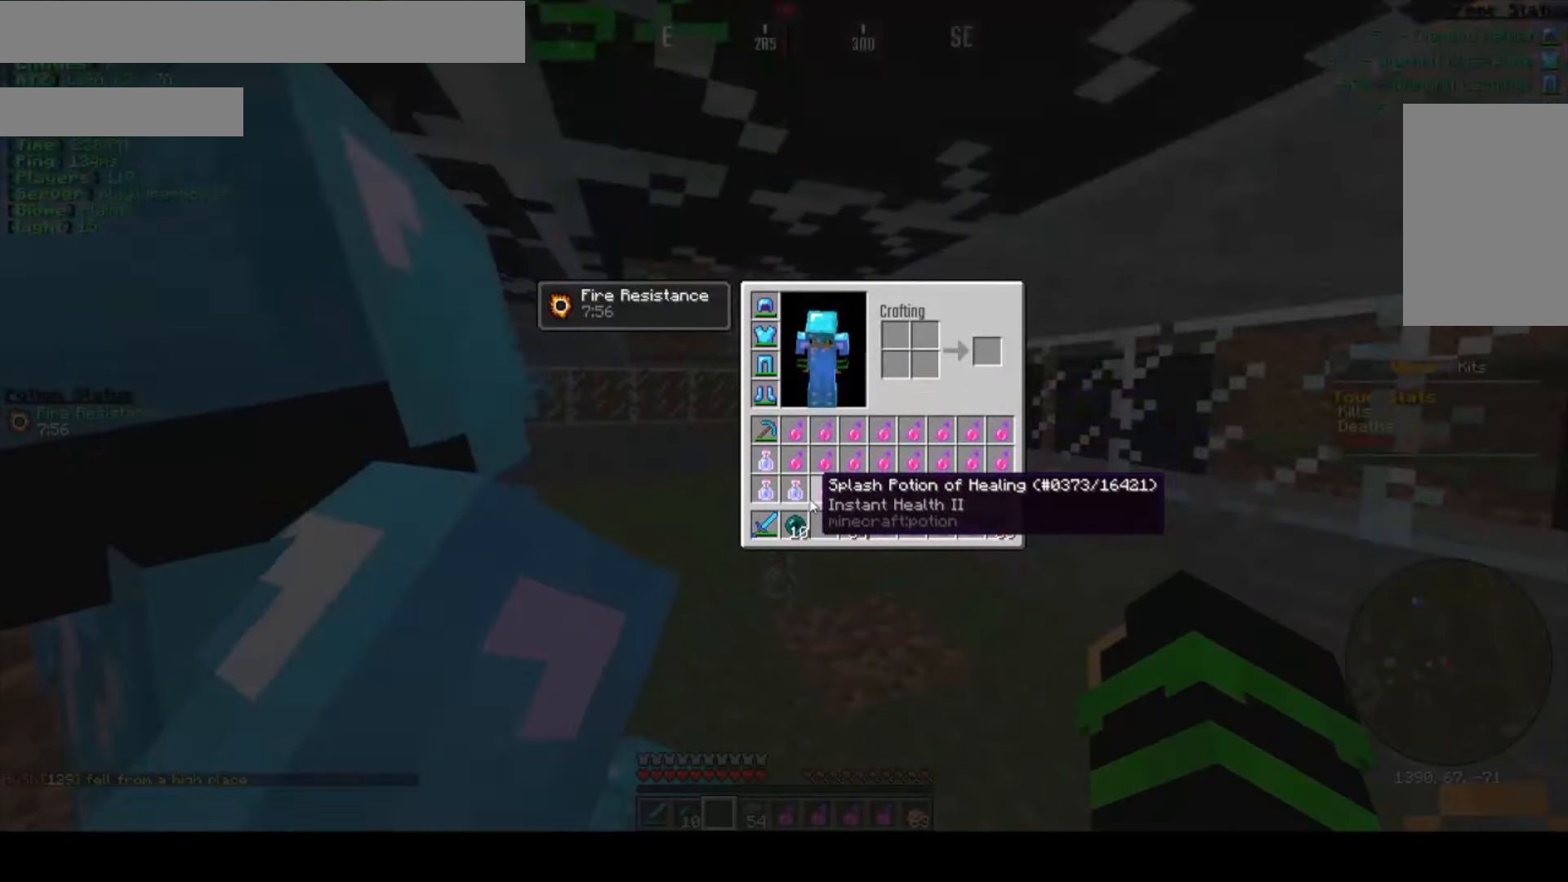
{"keys": [], "mouse": [], "events": []}
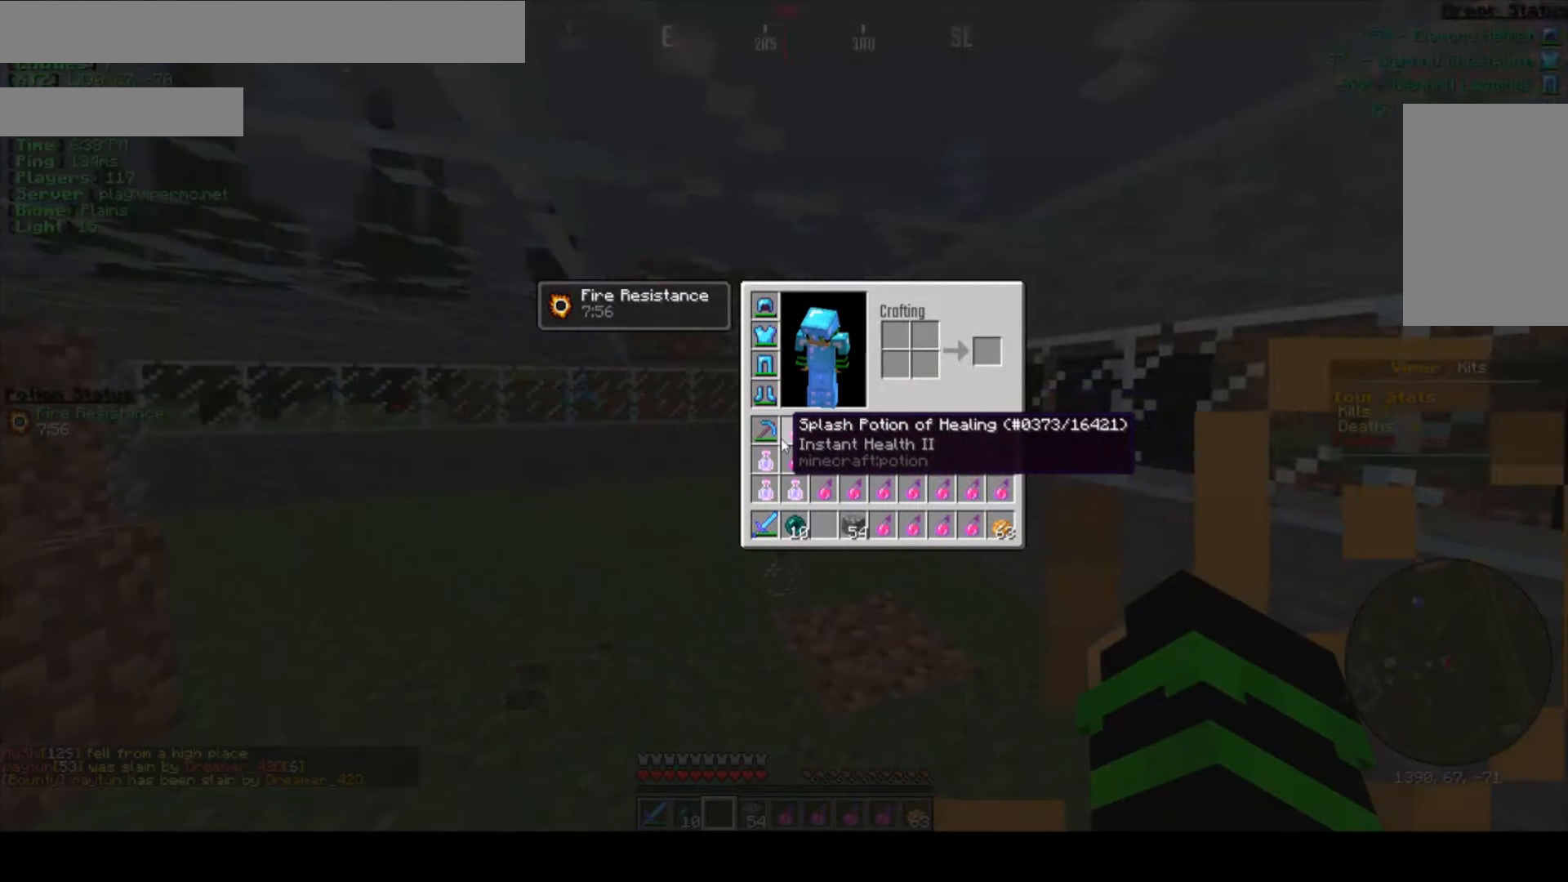
{"keys": [], "mouse": [], "events": [[117, "mouse_left", "down"], [267, "mouse_left", "up"]]}
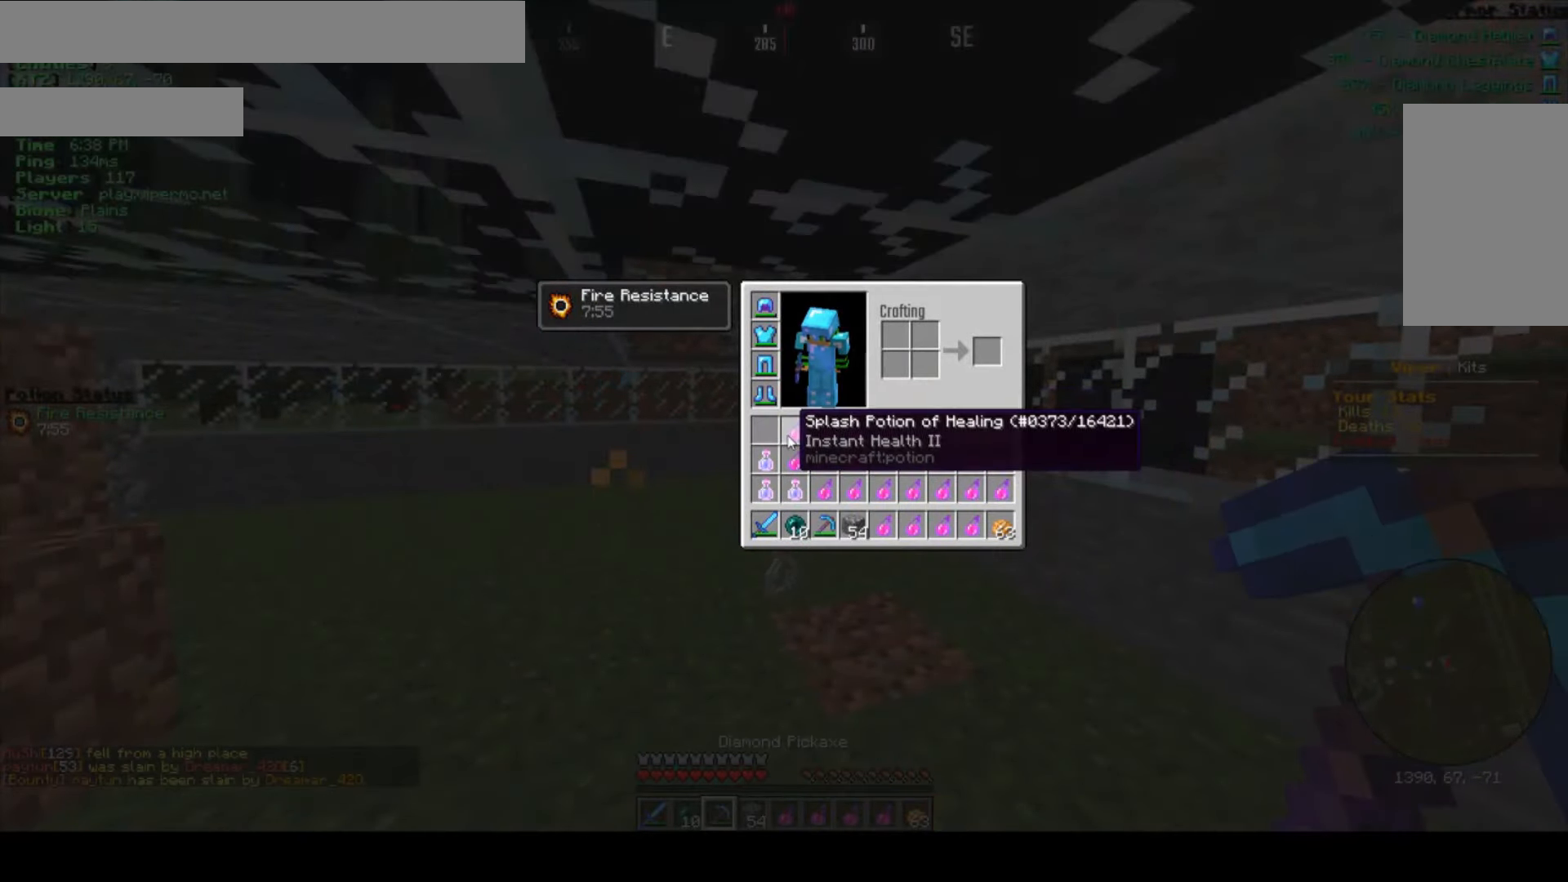
{"keys": [], "mouse": [], "events": []}
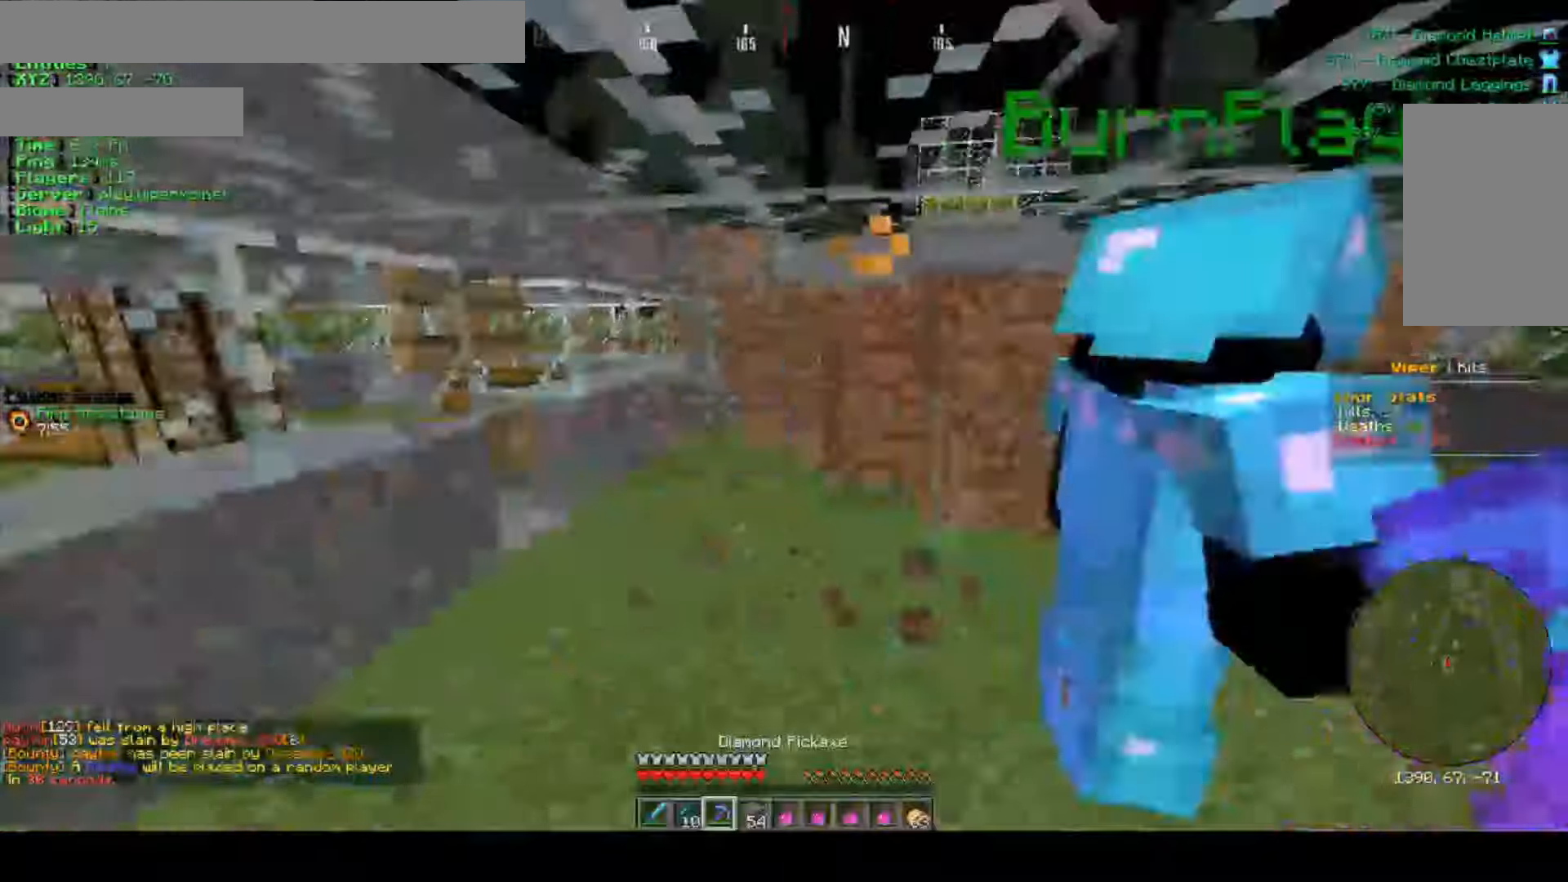
{"keys": [], "mouse": [], "events": [[216, "s", "down"], [500, "s", "up"]]}
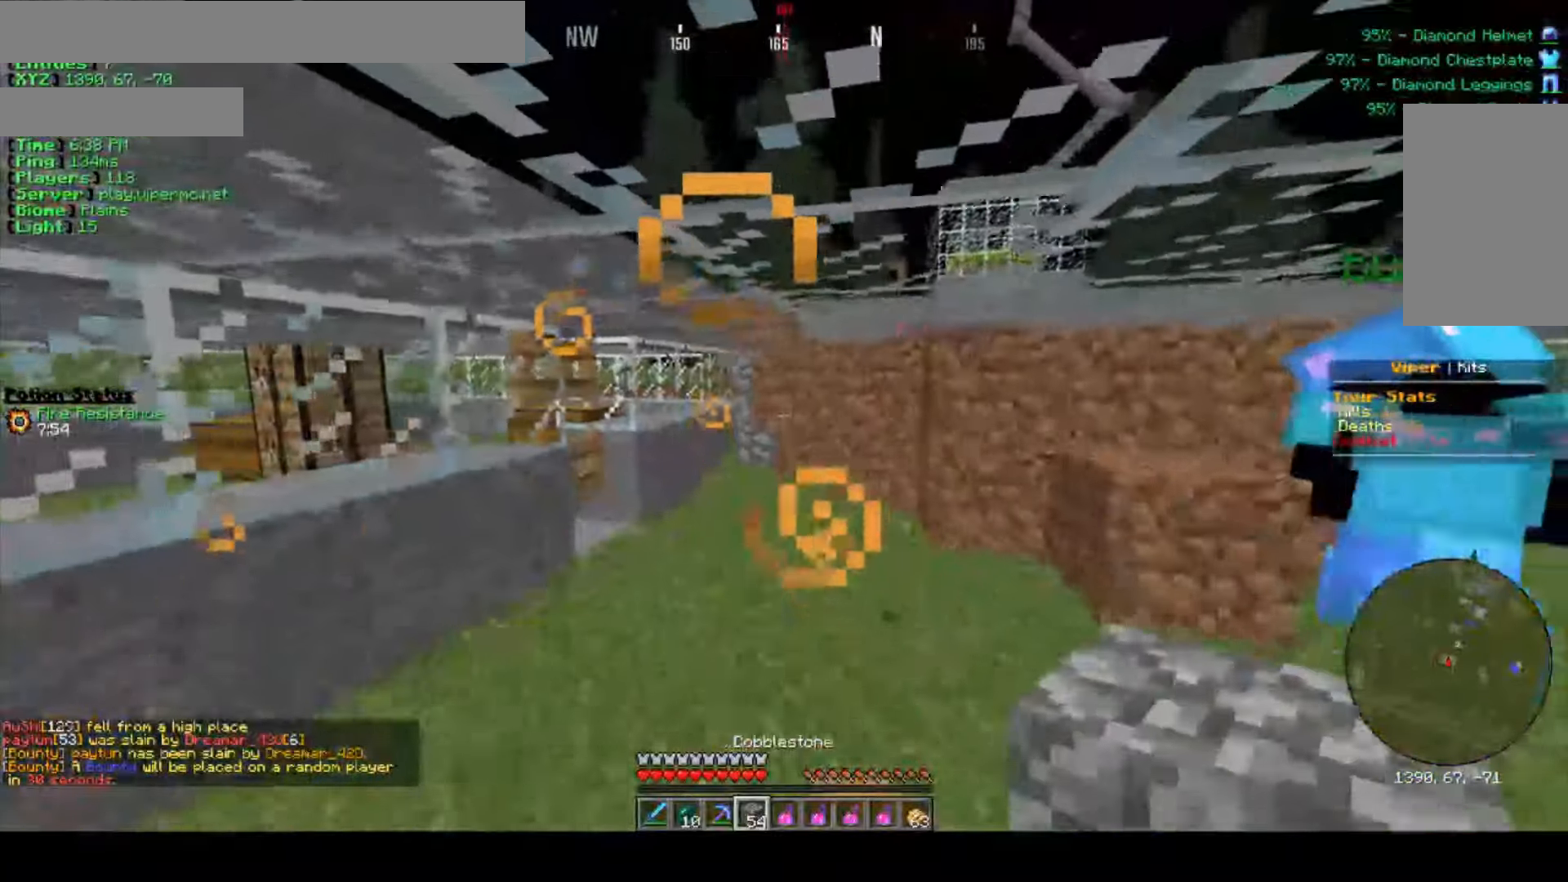
{"keys": ["w"], "mouse": [], "events": [[183, "w", "down"]]}
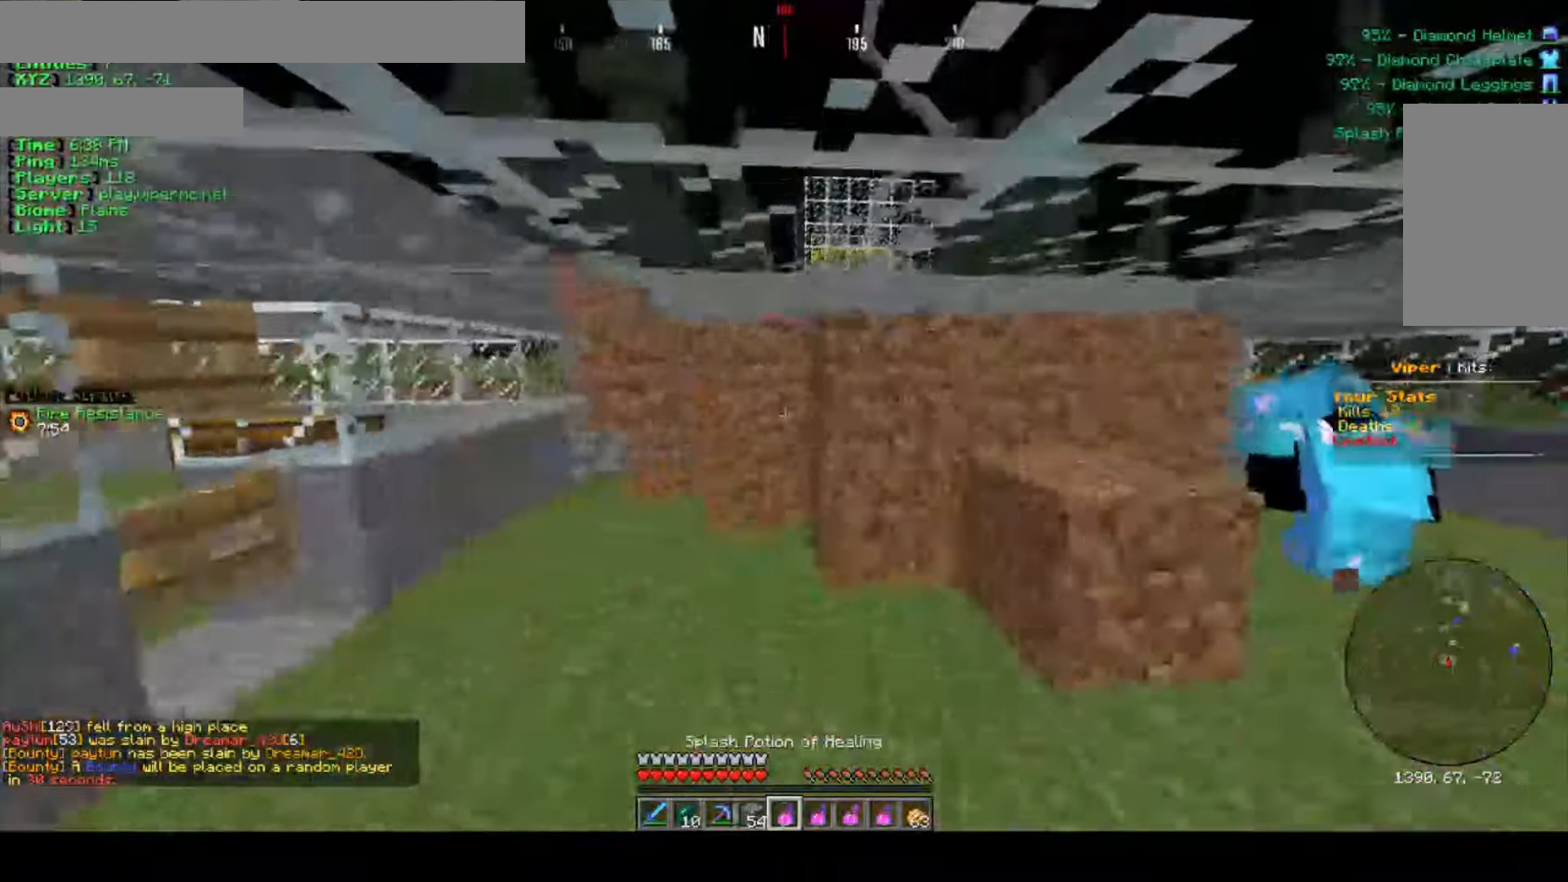
{"keys": ["d", "w"], "mouse": [], "events": [[133, "d", "down"], [133, "w", "up"], [183, "w", "down"]]}
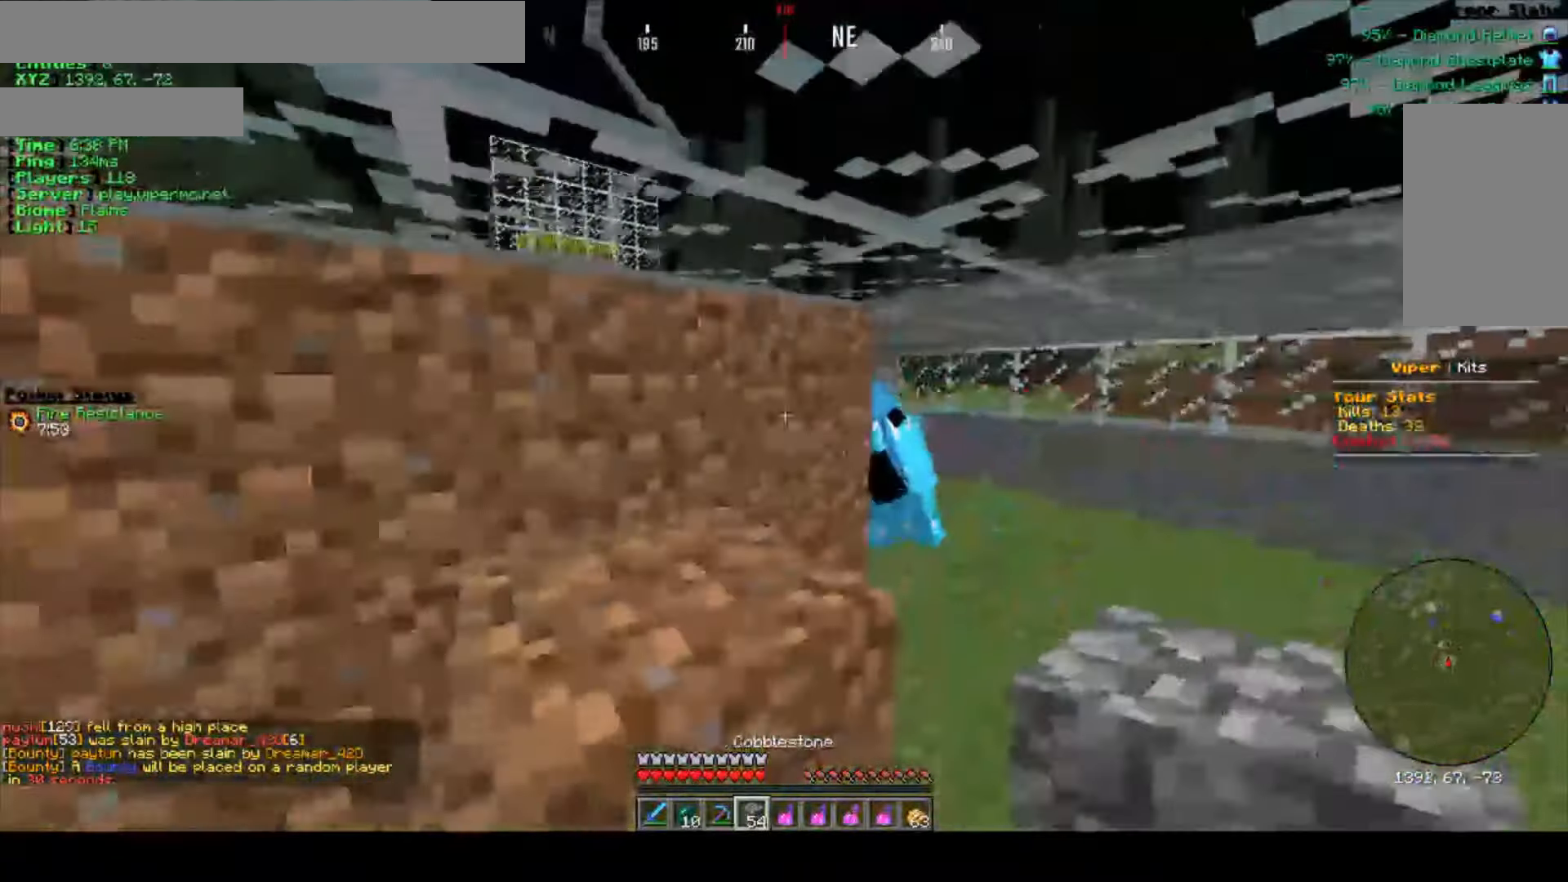
{"keys": ["d", "w"], "mouse": [], "events": []}
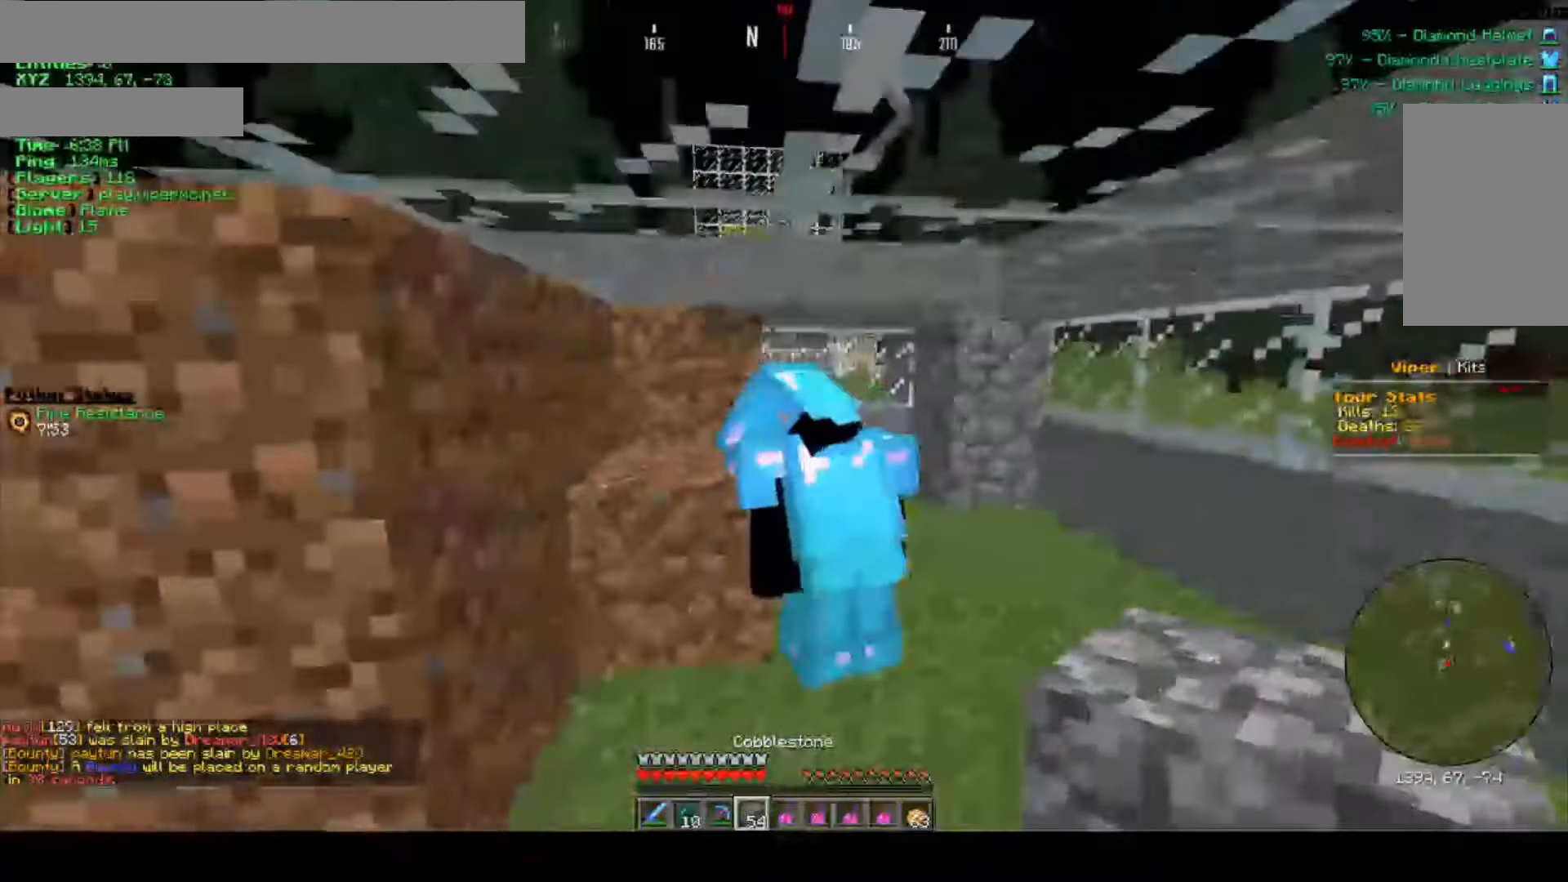
{"keys": ["d", "w"], "mouse": [], "events": []}
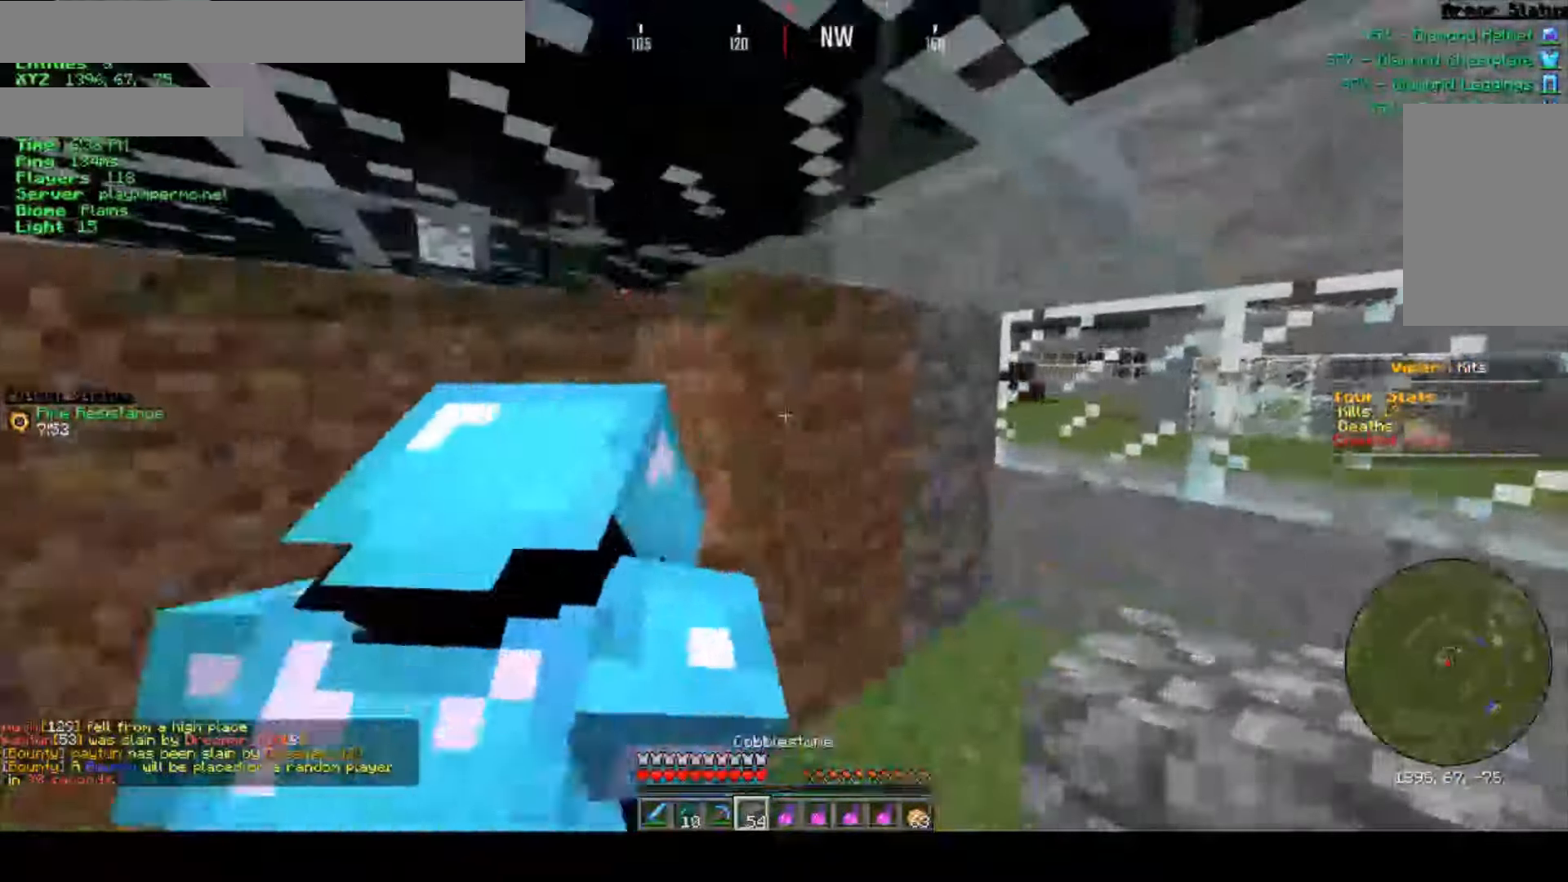
{"keys": [], "mouse": [], "events": [[250, "d", "up"], [250, "w", "up"]]}
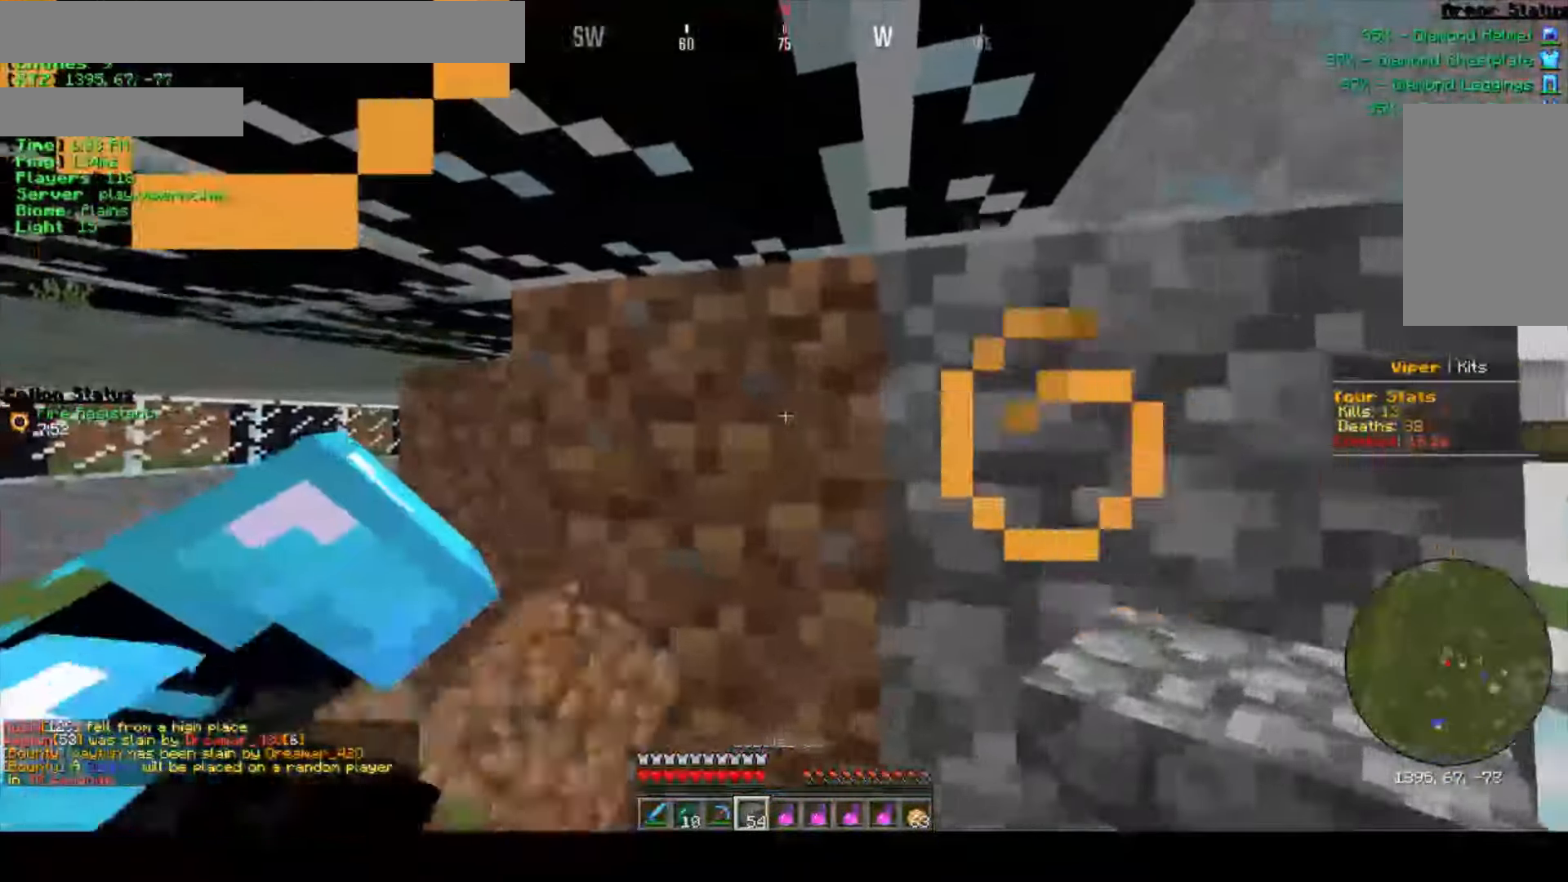
{"keys": ["d"], "mouse": ["left"], "events": [[433, "mouse_left", "down"], [500, "d", "down"]]}
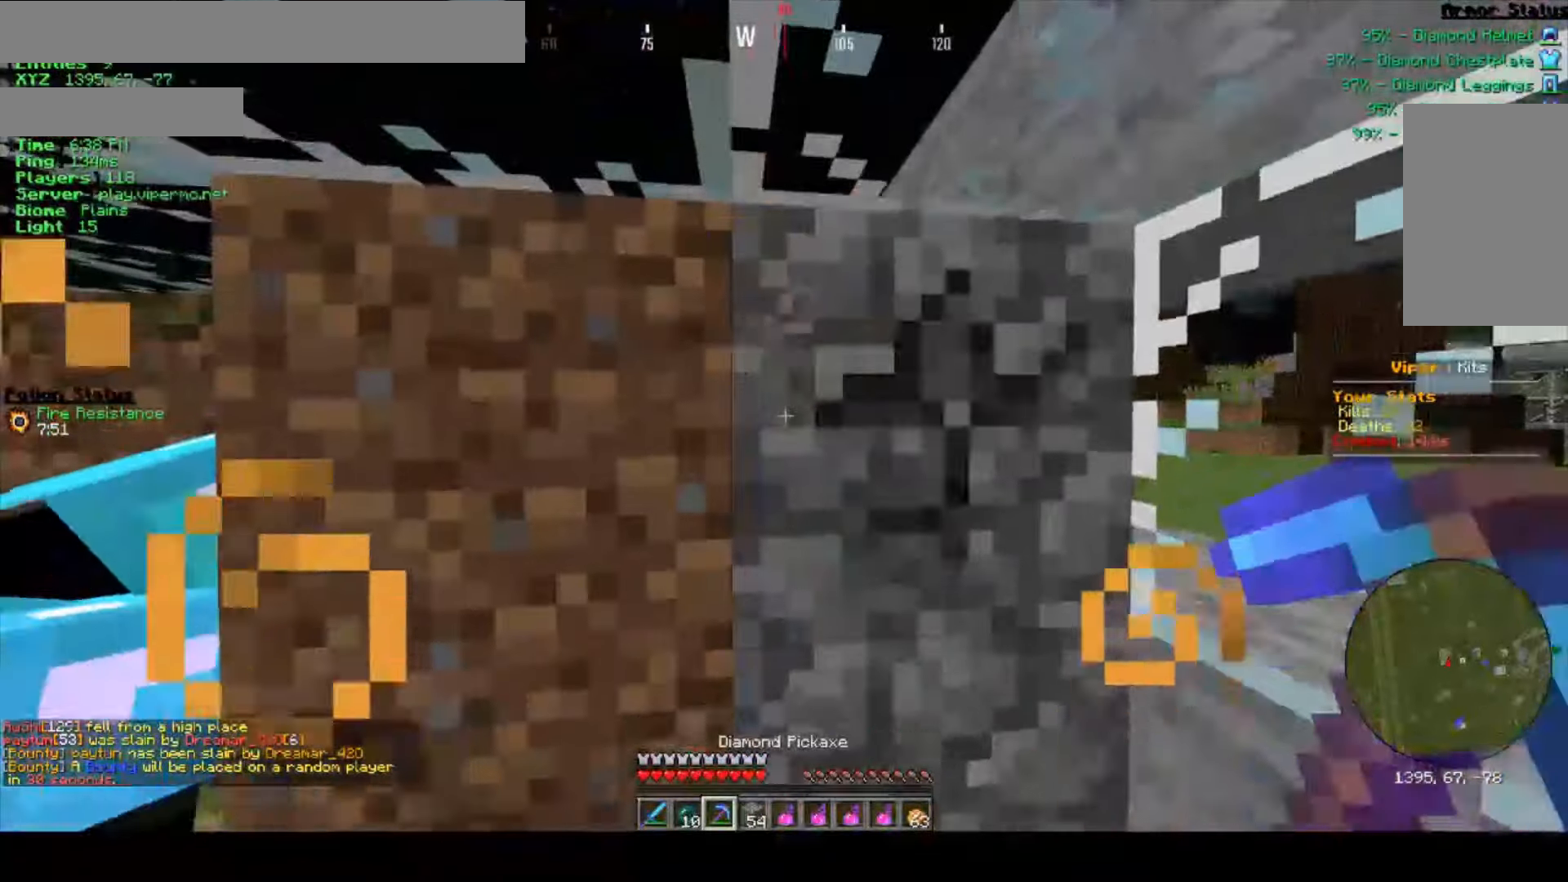
{"keys": [], "mouse": [], "events": [[66, "w", "down"], [233, "mouse_left", "up"], [266, "d", "up"], [316, "w", "up"]]}
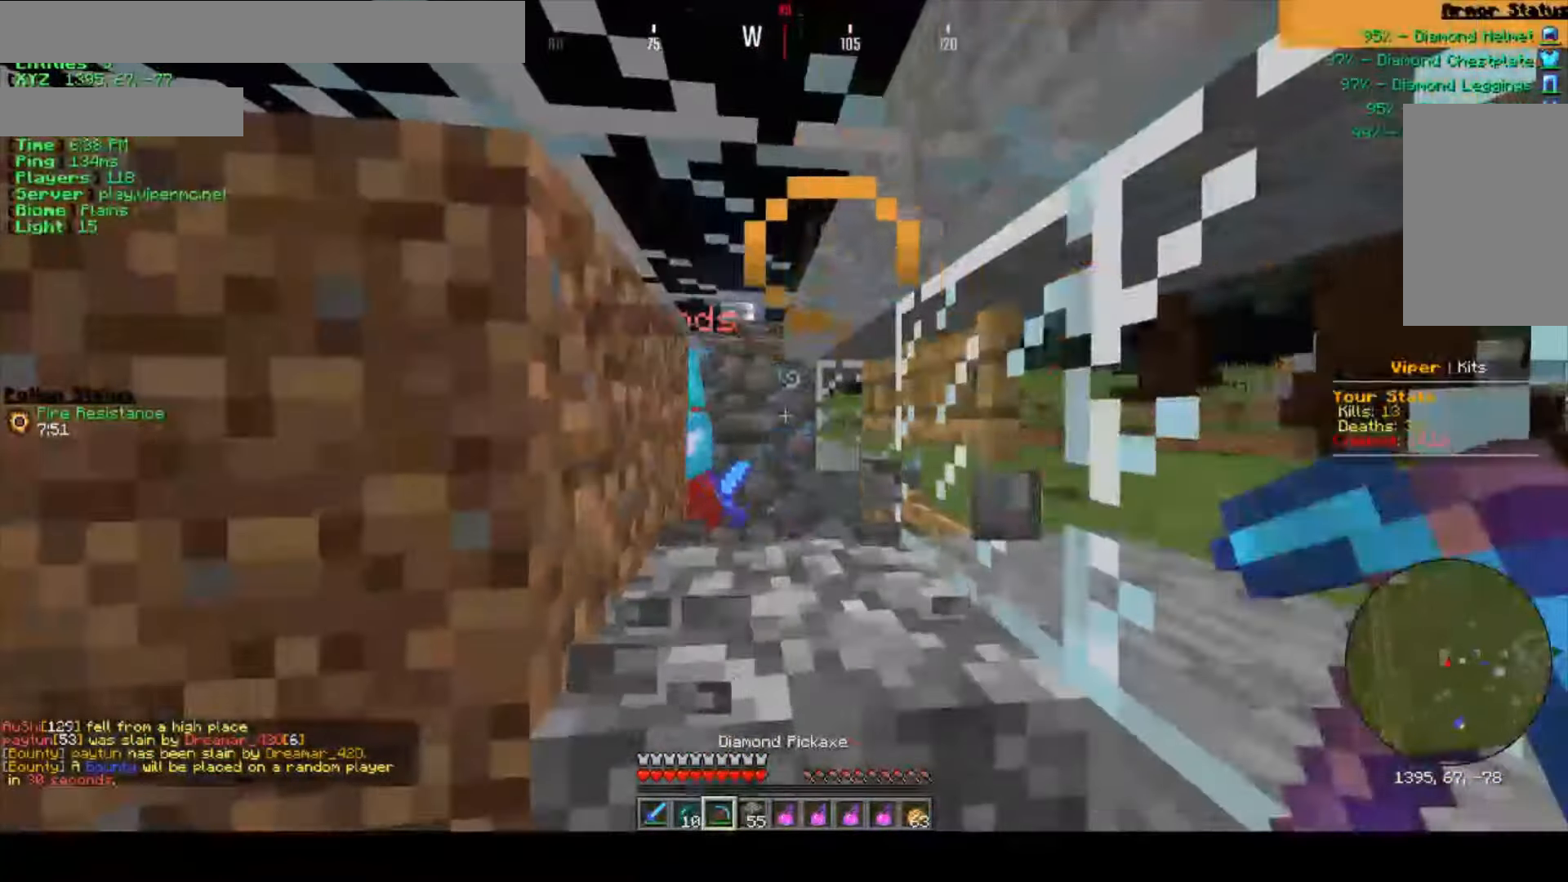
{"keys": [], "mouse": [], "events": [[233, "w", "down"], [450, "w", "up"]]}
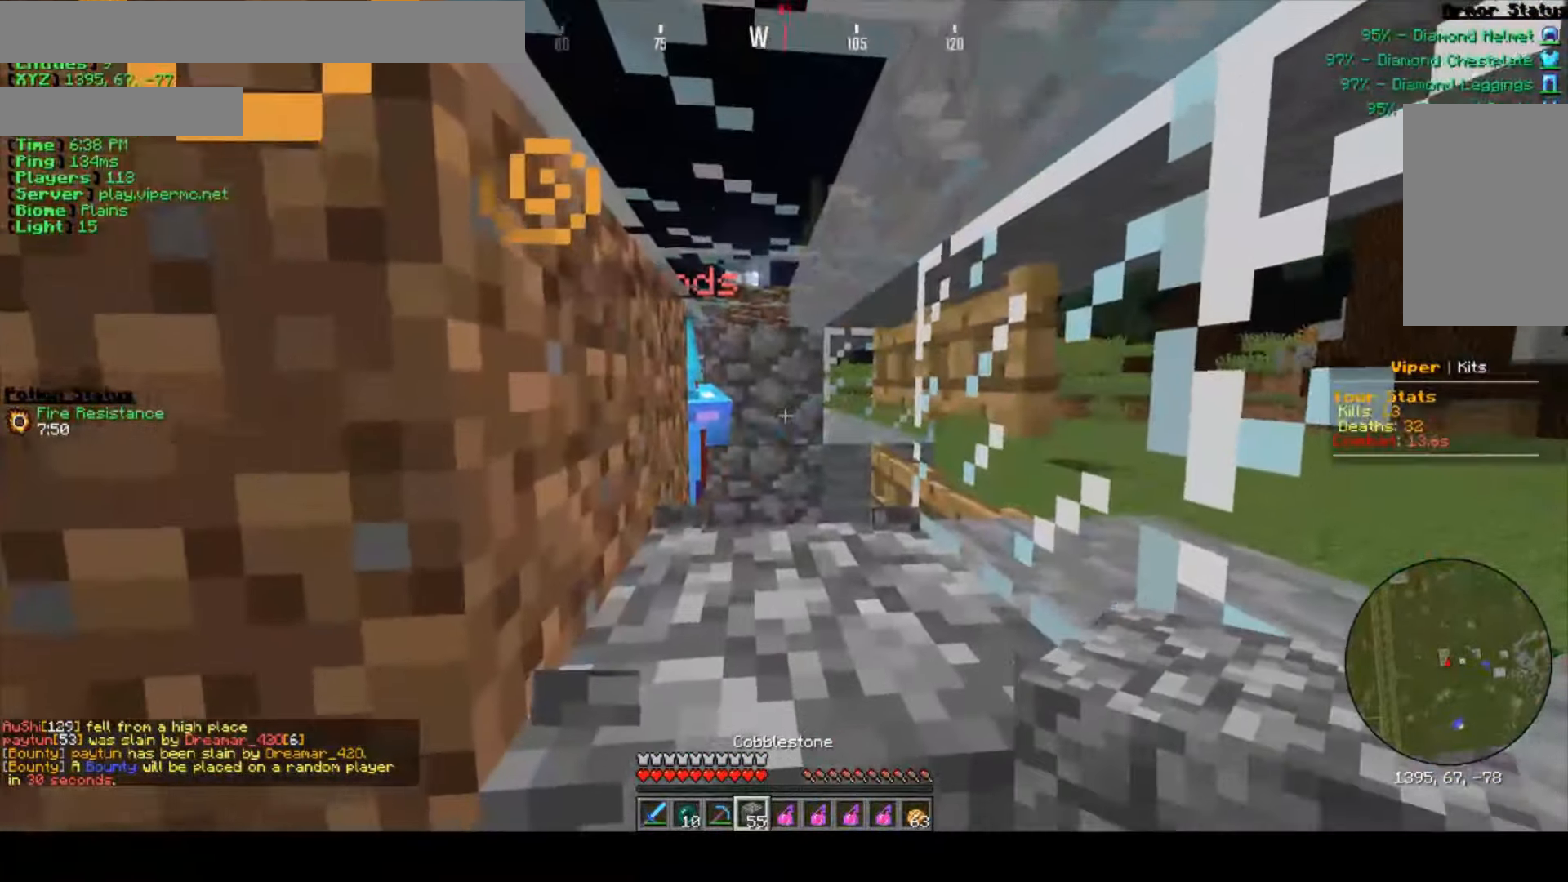
{"keys": [], "mouse": [], "events": [[183, "mouse_right", "down"], [366, "mouse_right", "up"]]}
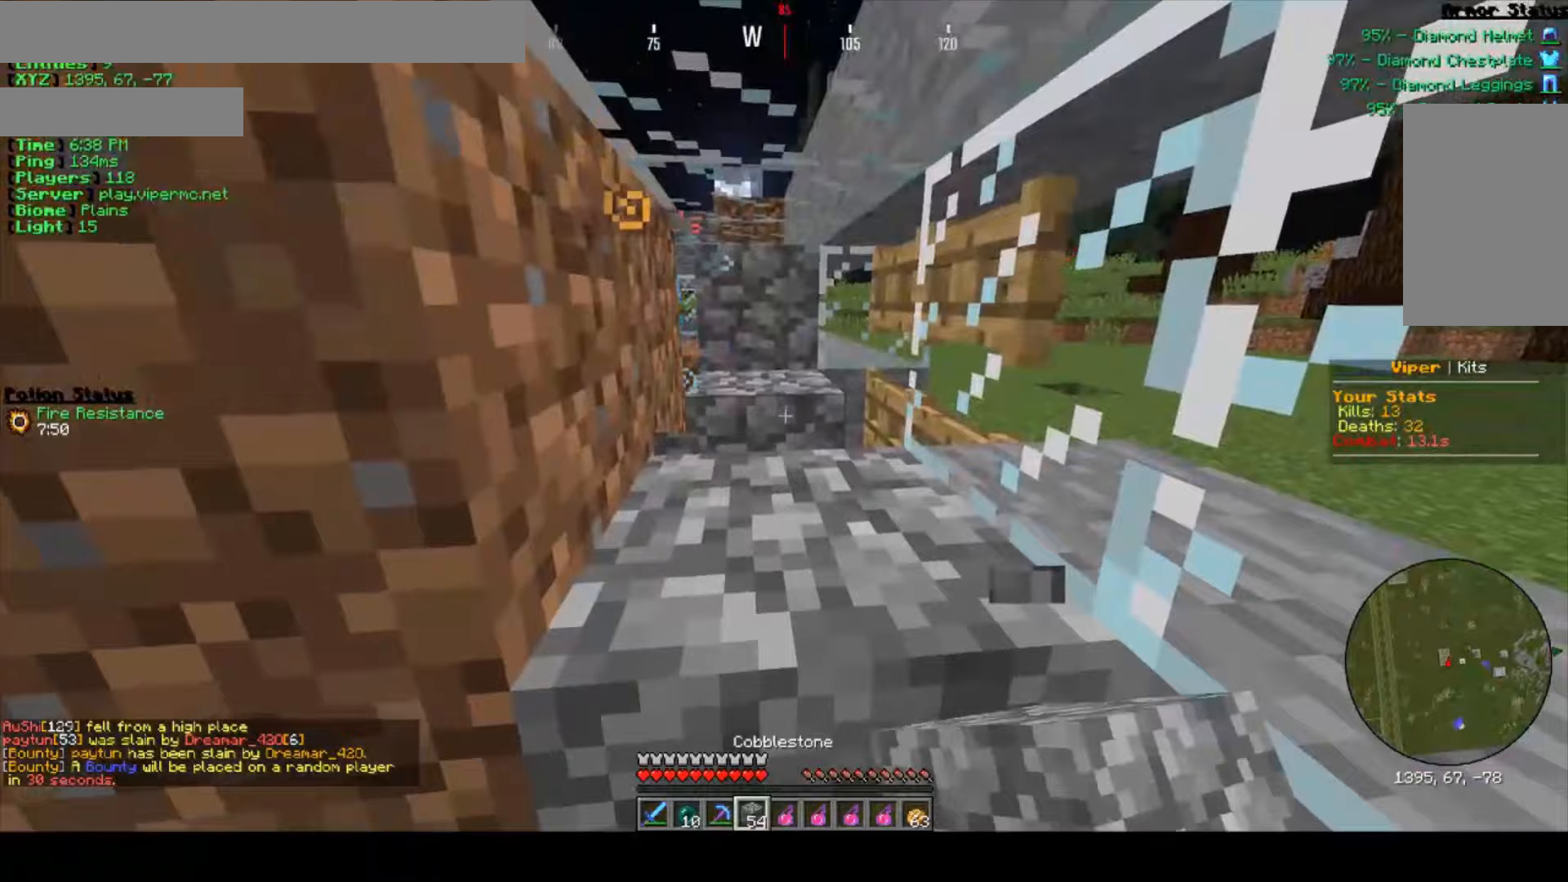
{"keys": [], "mouse": ["right"], "events": [[67, "mouse_right", "down"]]}
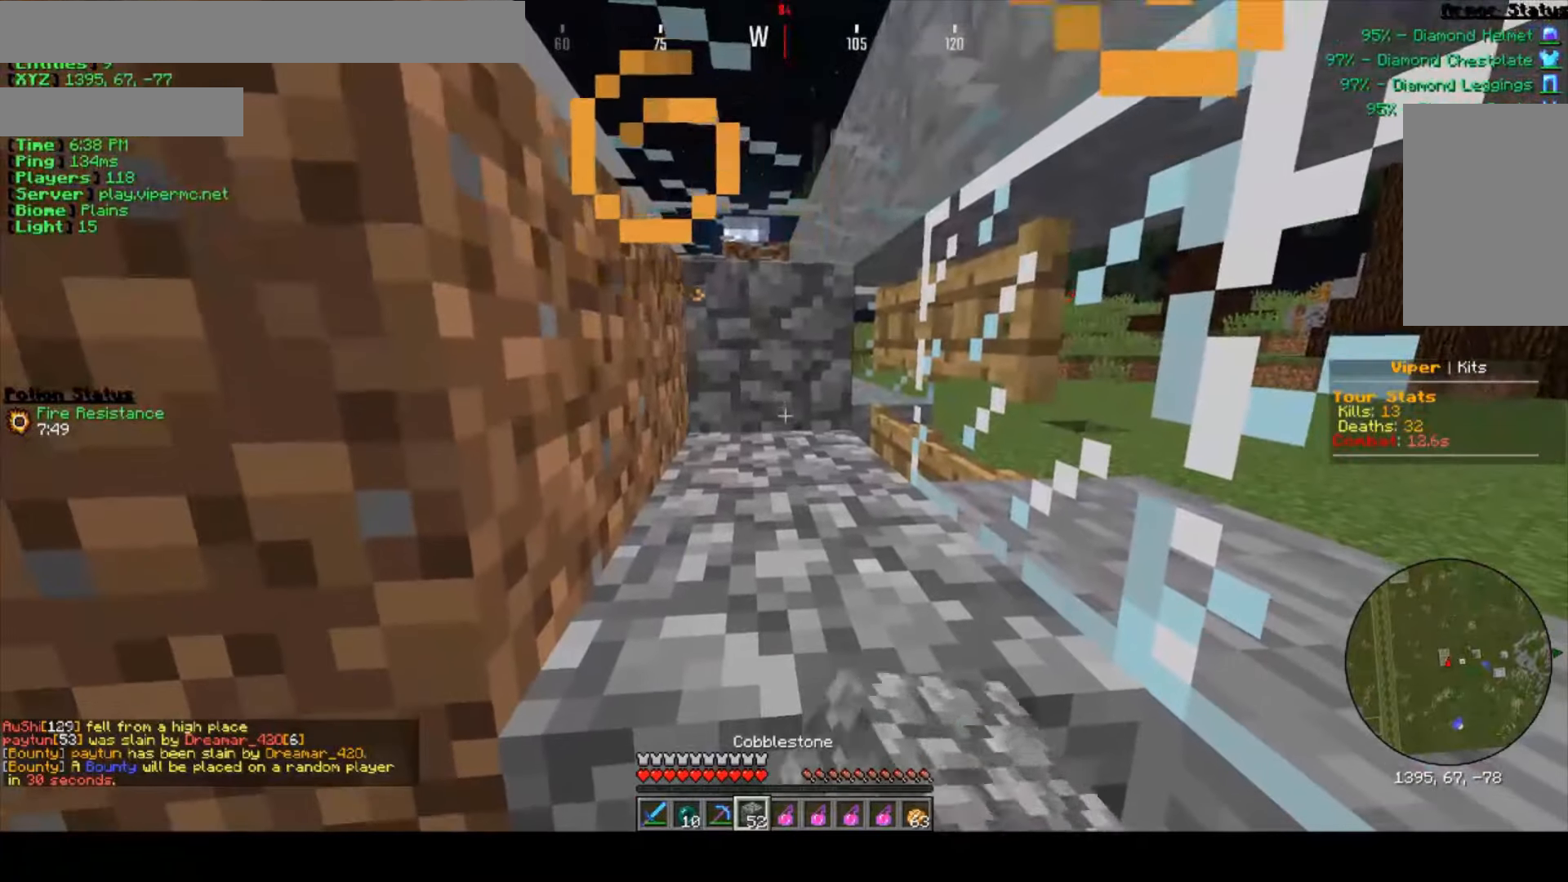
{"keys": ["s"], "mouse": ["right"], "events": [[150, "mouse_right", "up"], [150, "s", "down"], [383, "mouse_right", "down"]]}
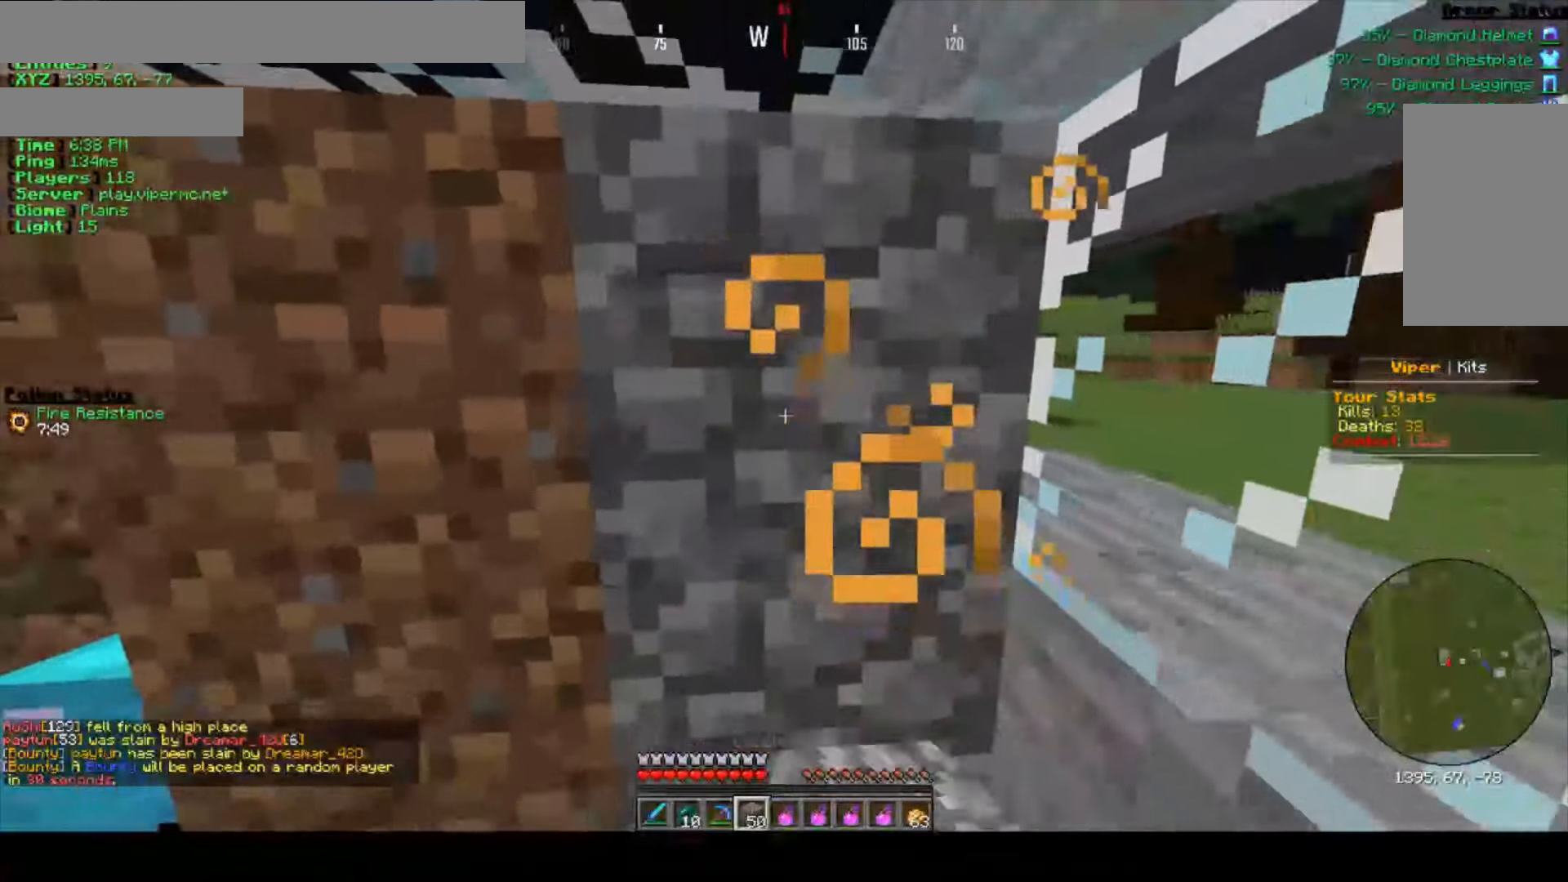
{"keys": ["a"], "mouse": [], "events": [[100, "mouse_right", "up"], [117, "a", "down"], [117, "s", "up"]]}
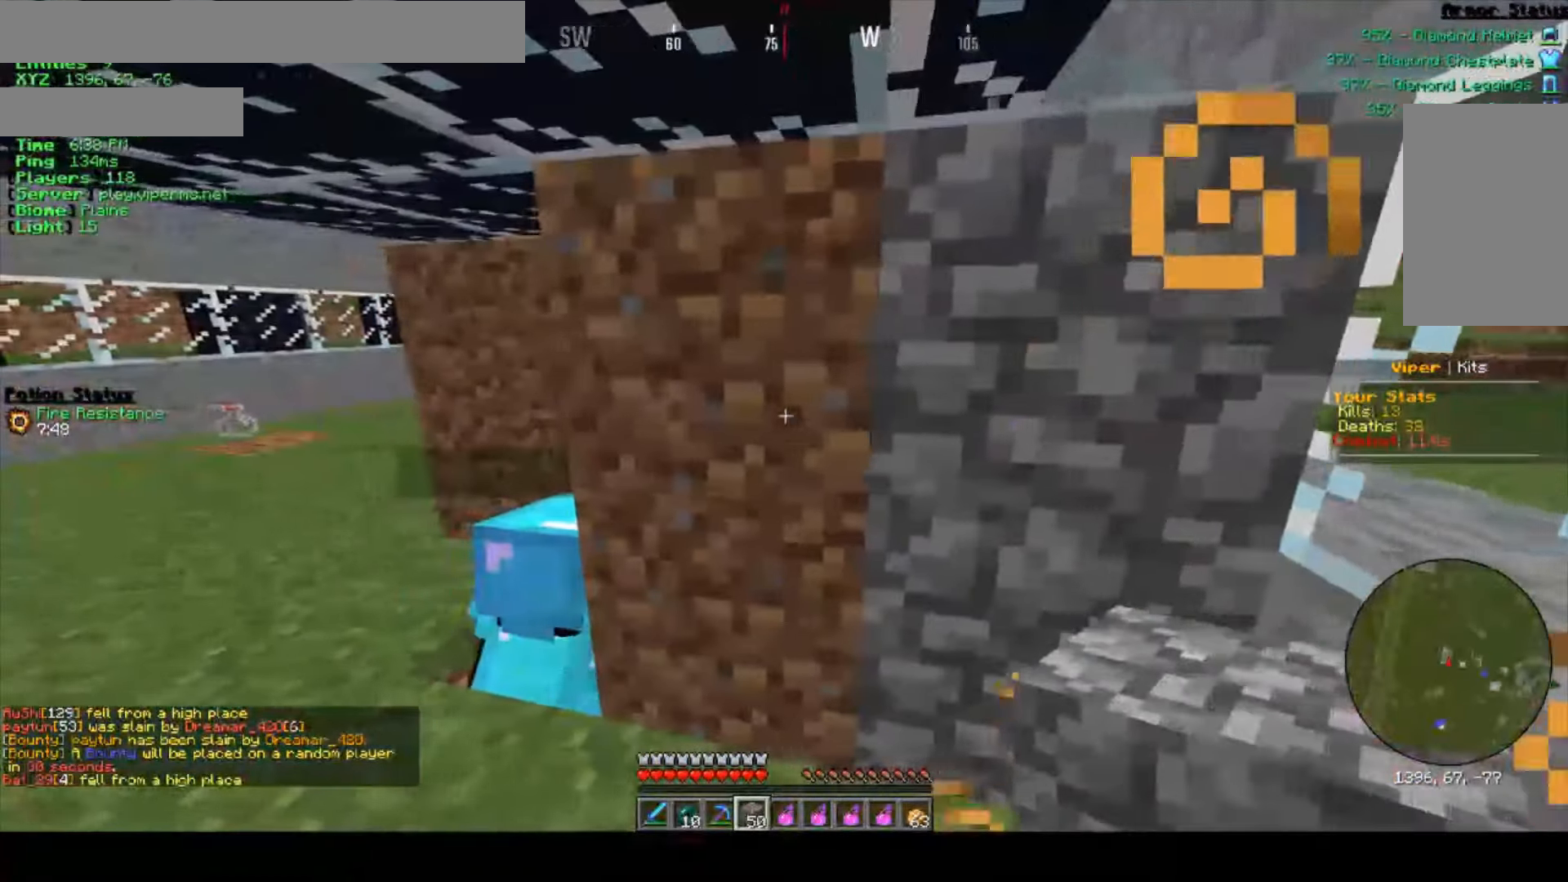
{"keys": ["a"], "mouse": [], "events": []}